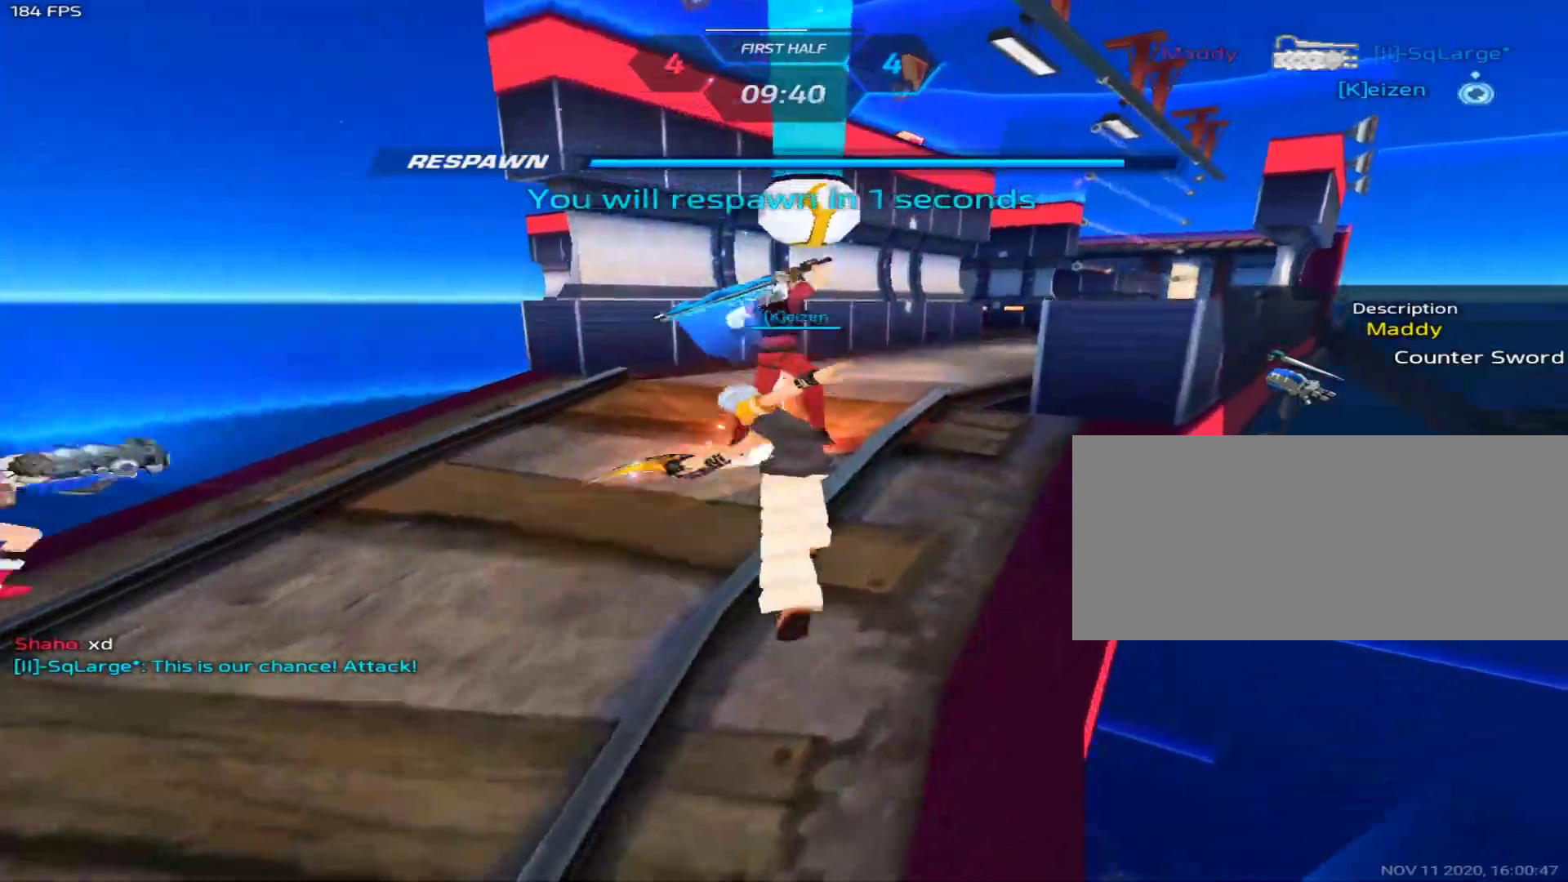
Gameplay with keyboard and mouse; each line is a JSON object with the keys and mouse buttons held at the frame after it. "events" lists presses ("down") and releases ("up") of "1", "2", "3", "4", "5", "a", "alt", "c", "caps_lock", "ctrl", "d", "e", "f", "g", "q", "r", "s", "shift", "space", "t", "tab", "v", "w", "x", "z", "mouse_left", "mouse_wheel" and "mouse_right" between this image and that frame as [ms after this image, input, new state], when the widget could be followed in between. "mouse_left", "mouse_wheel", "mouse_right" = the "left", "wheel", "right" buttons of the "mouse" list. No other keys are recorded. "wheel" means that the mouse wheel is clicked or scrolled. Not read: mouse_move.
{"keys": ["d", "space"], "mouse": [], "events": [[250, "d", "down"], [350, "space", "down"], [383, "space", "up"], [483, "space", "down"]]}
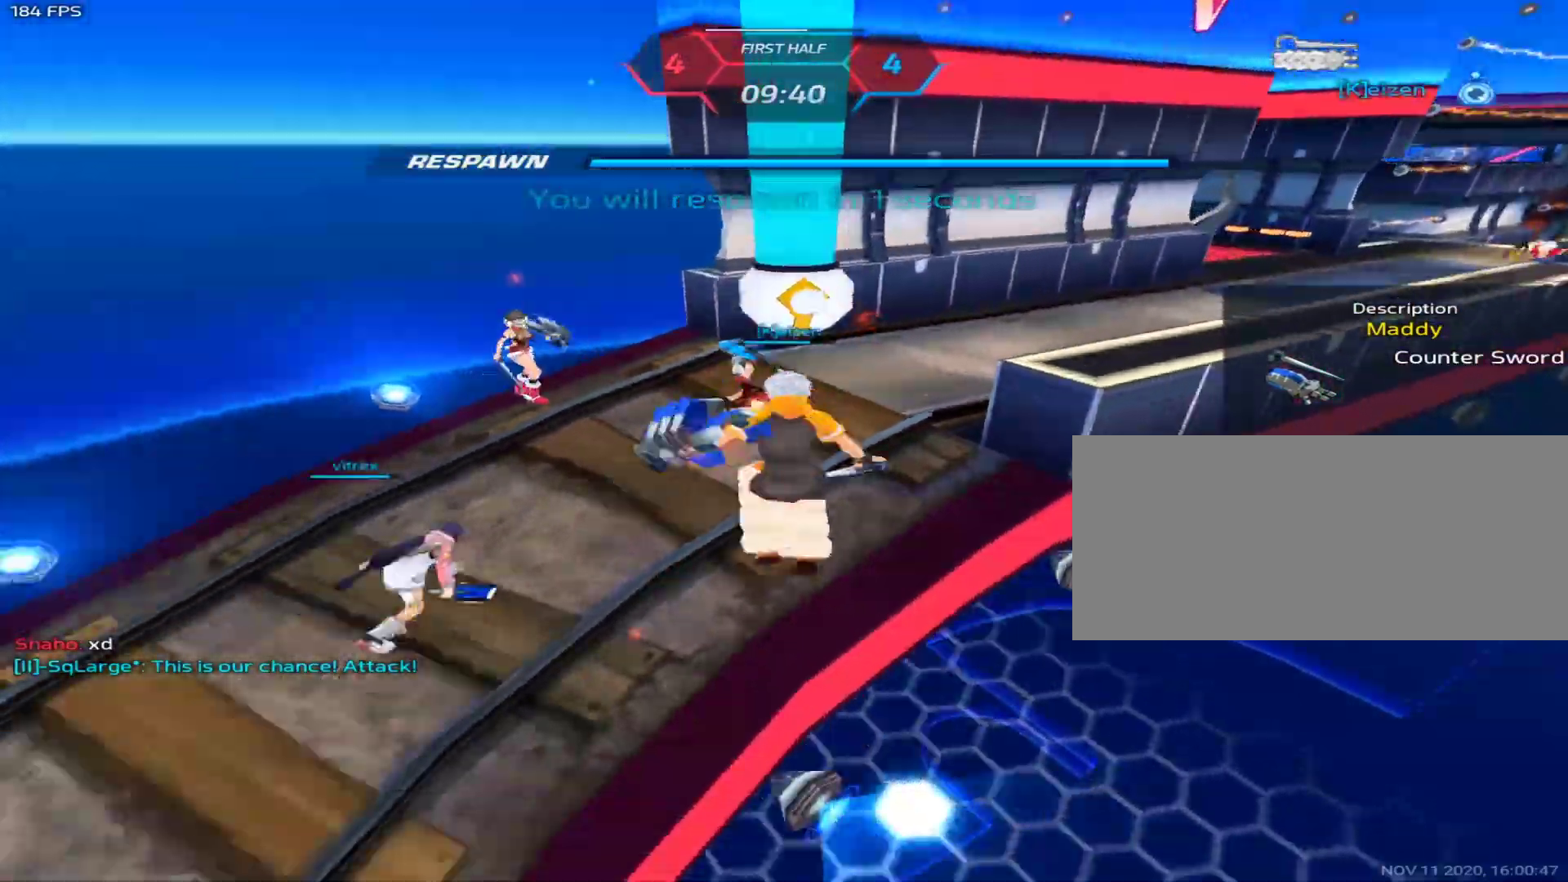
{"keys": ["d"], "mouse": [], "events": [[33, "space", "up"], [83, "space", "down"], [167, "space", "up"], [217, "space", "down"], [267, "space", "up"], [367, "space", "down"], [450, "space", "up"]]}
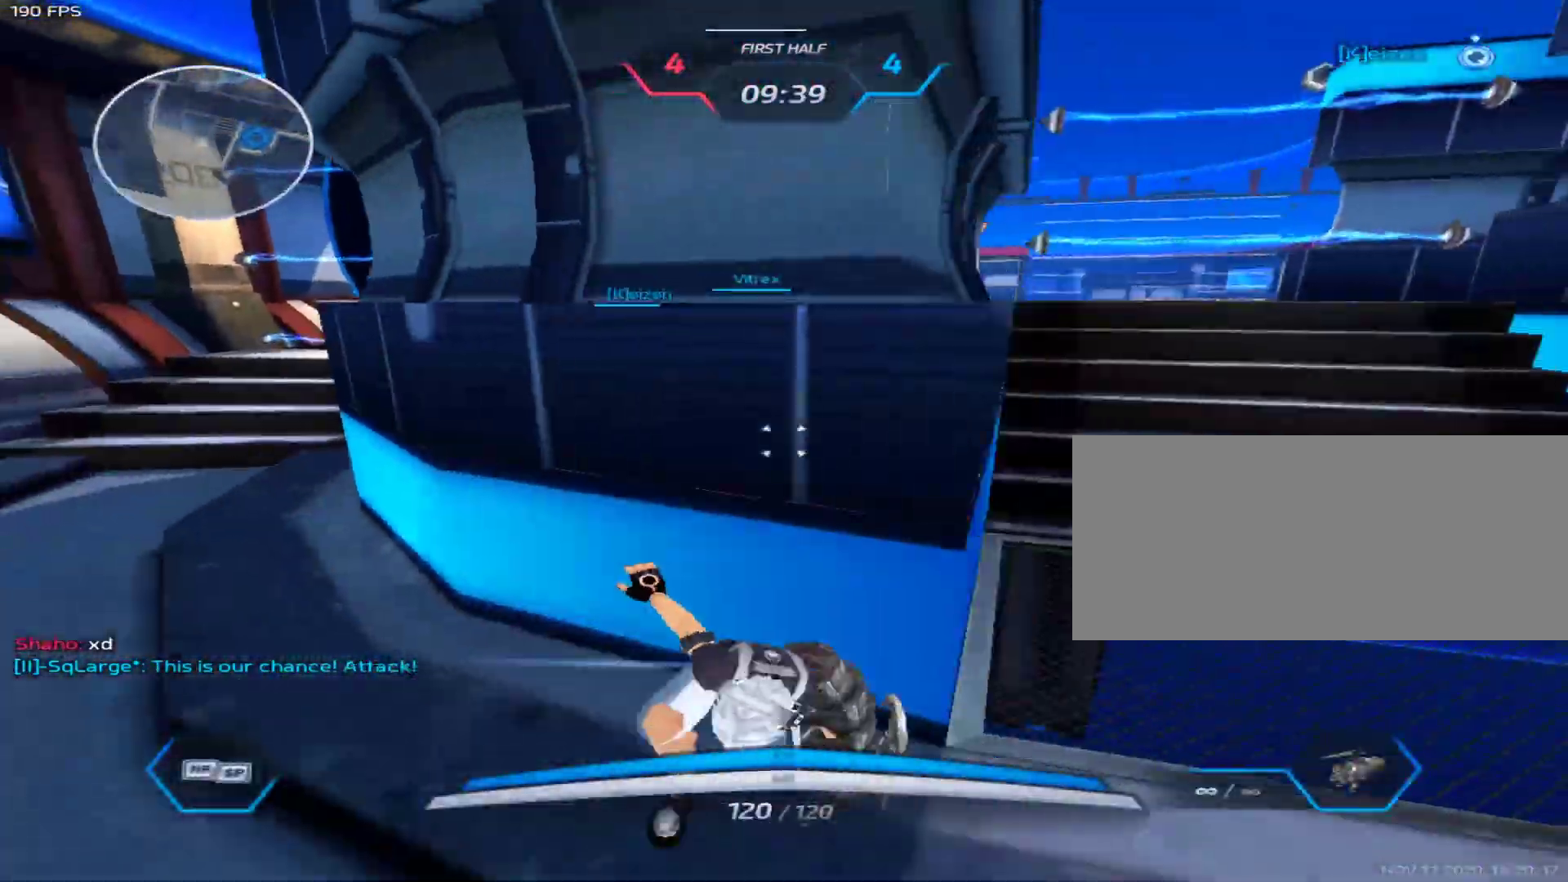
{"keys": ["1", "w"], "mouse": [], "events": [[50, "d", "up"], [50, "w", "down"], [100, "space", "down"], [100, "w", "up"], [133, "w", "down"], [183, "1", "down"], [233, "space", "up"], [283, "1", "up"], [333, "w", "up"], [367, "space", "down"], [367, "w", "down"], [417, "1", "down"], [467, "space", "up"]]}
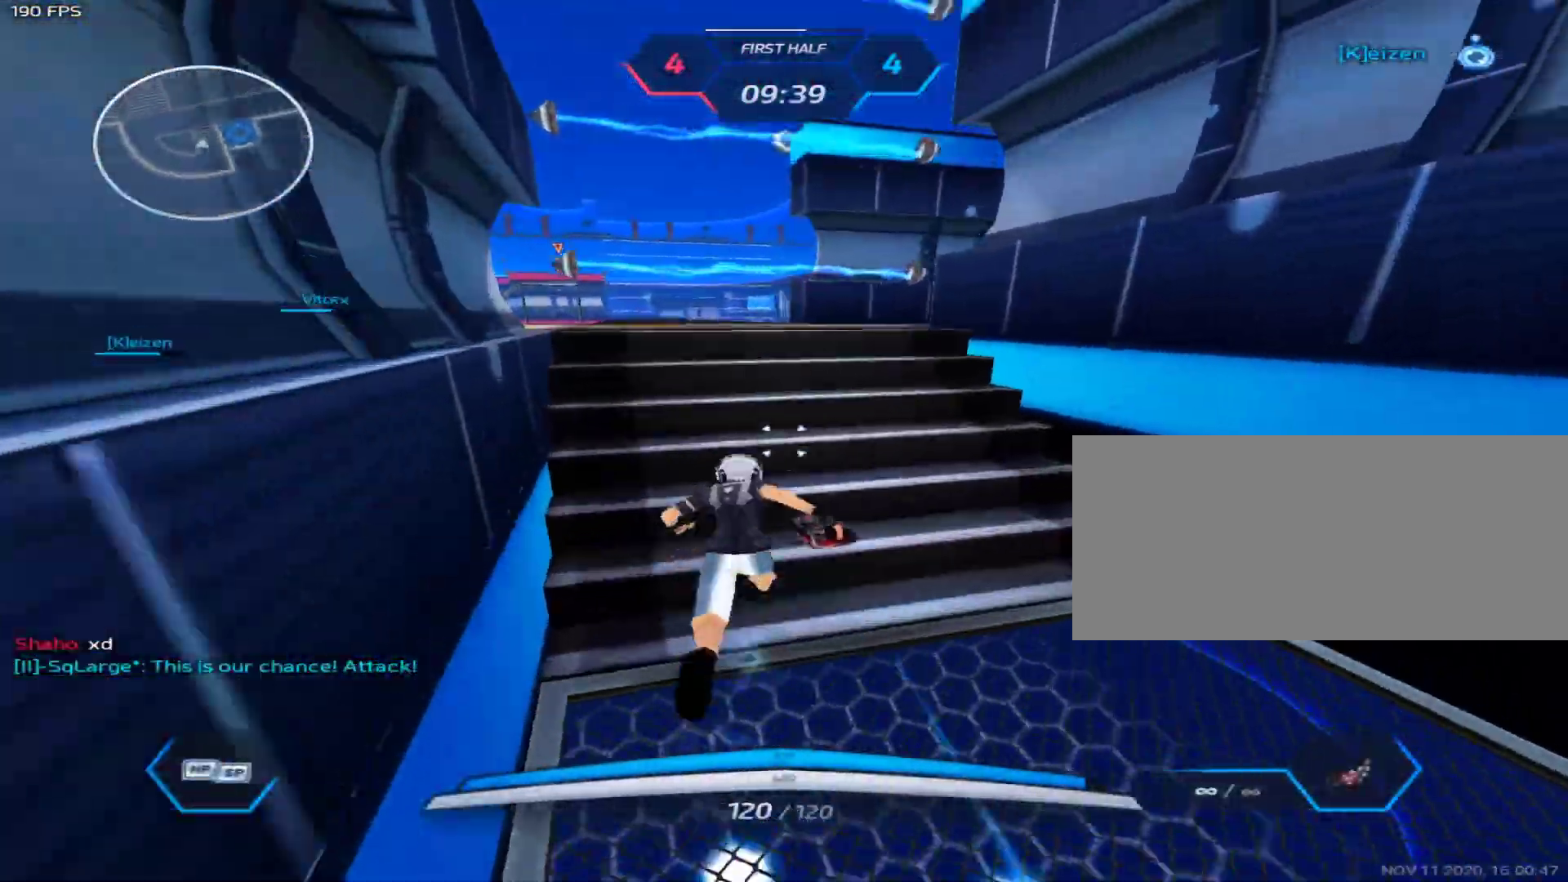
{"keys": ["w"], "mouse": [], "events": [[67, "1", "up"]]}
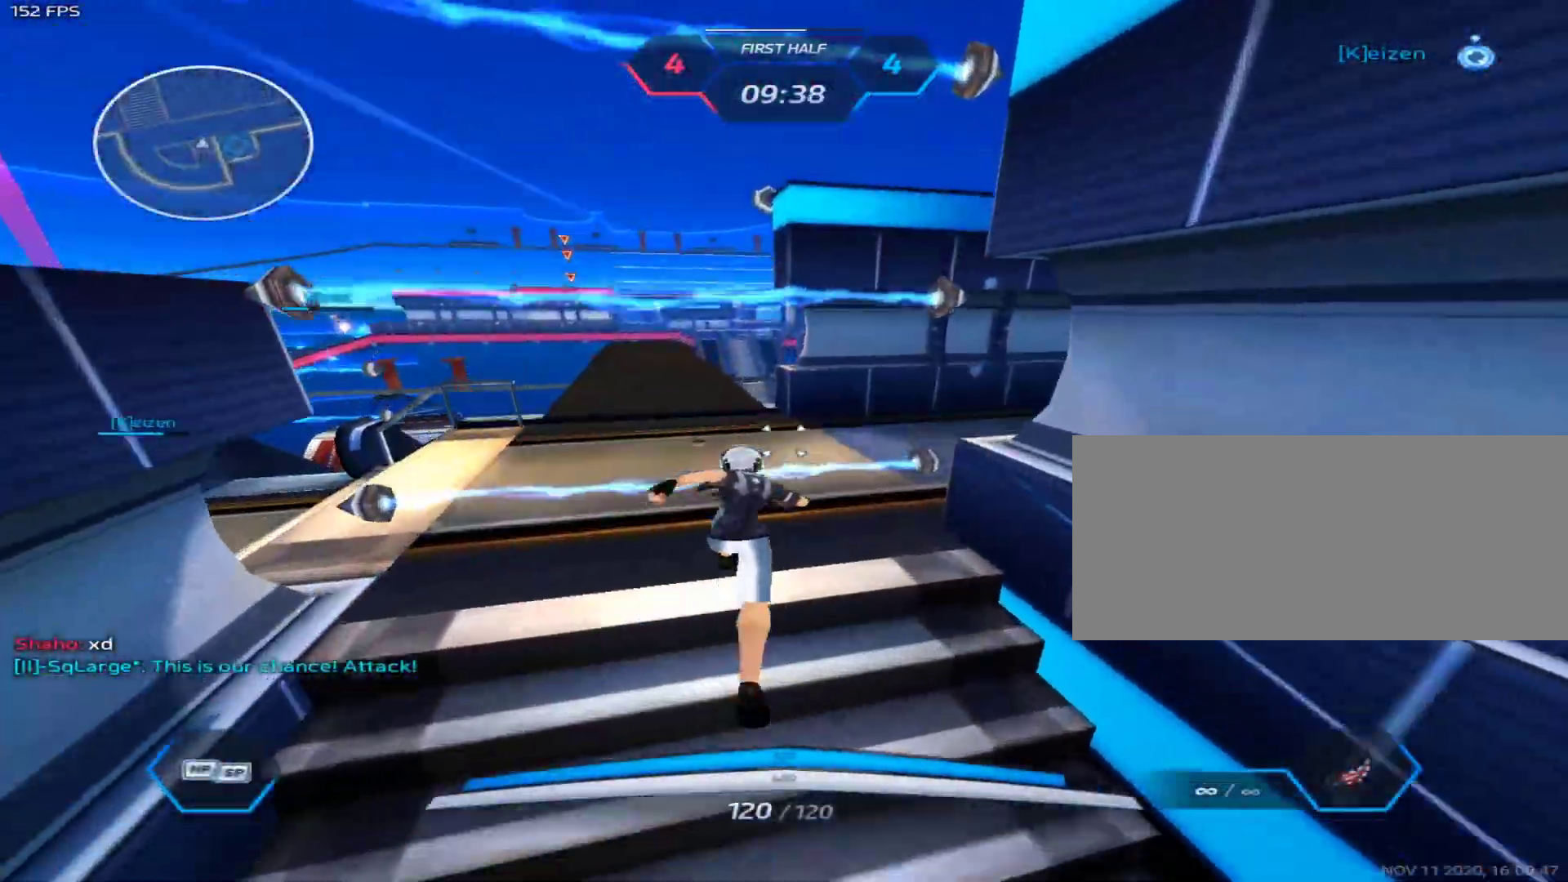
{"keys": ["w"], "mouse": [], "events": []}
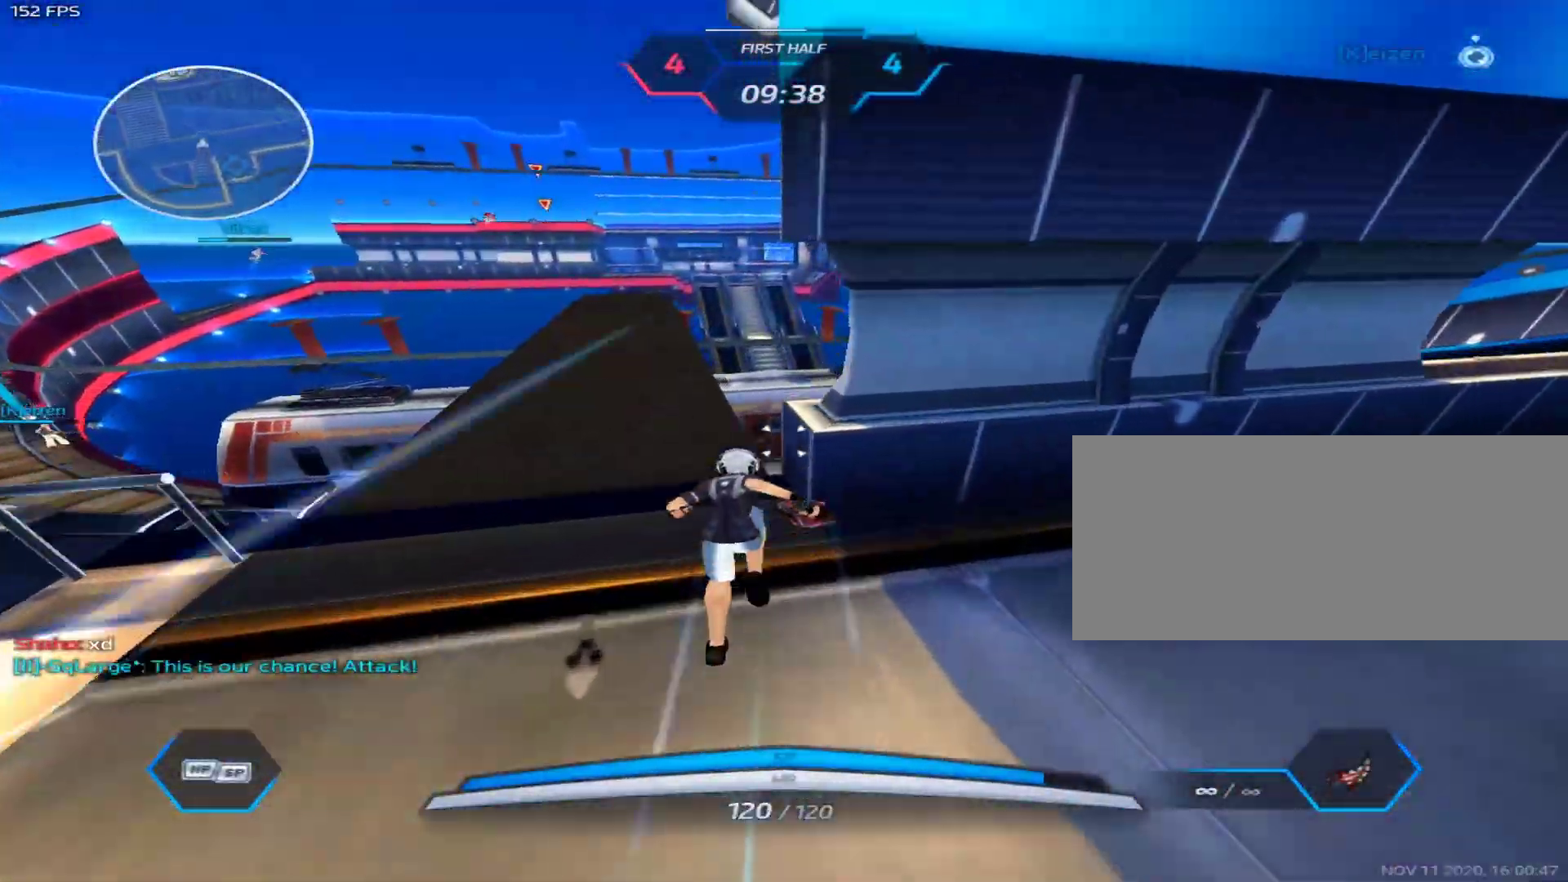
{"keys": ["w"], "mouse": [], "events": [[150, "space", "down"], [183, "space", "up"], [233, "space", "down"], [283, "space", "up"]]}
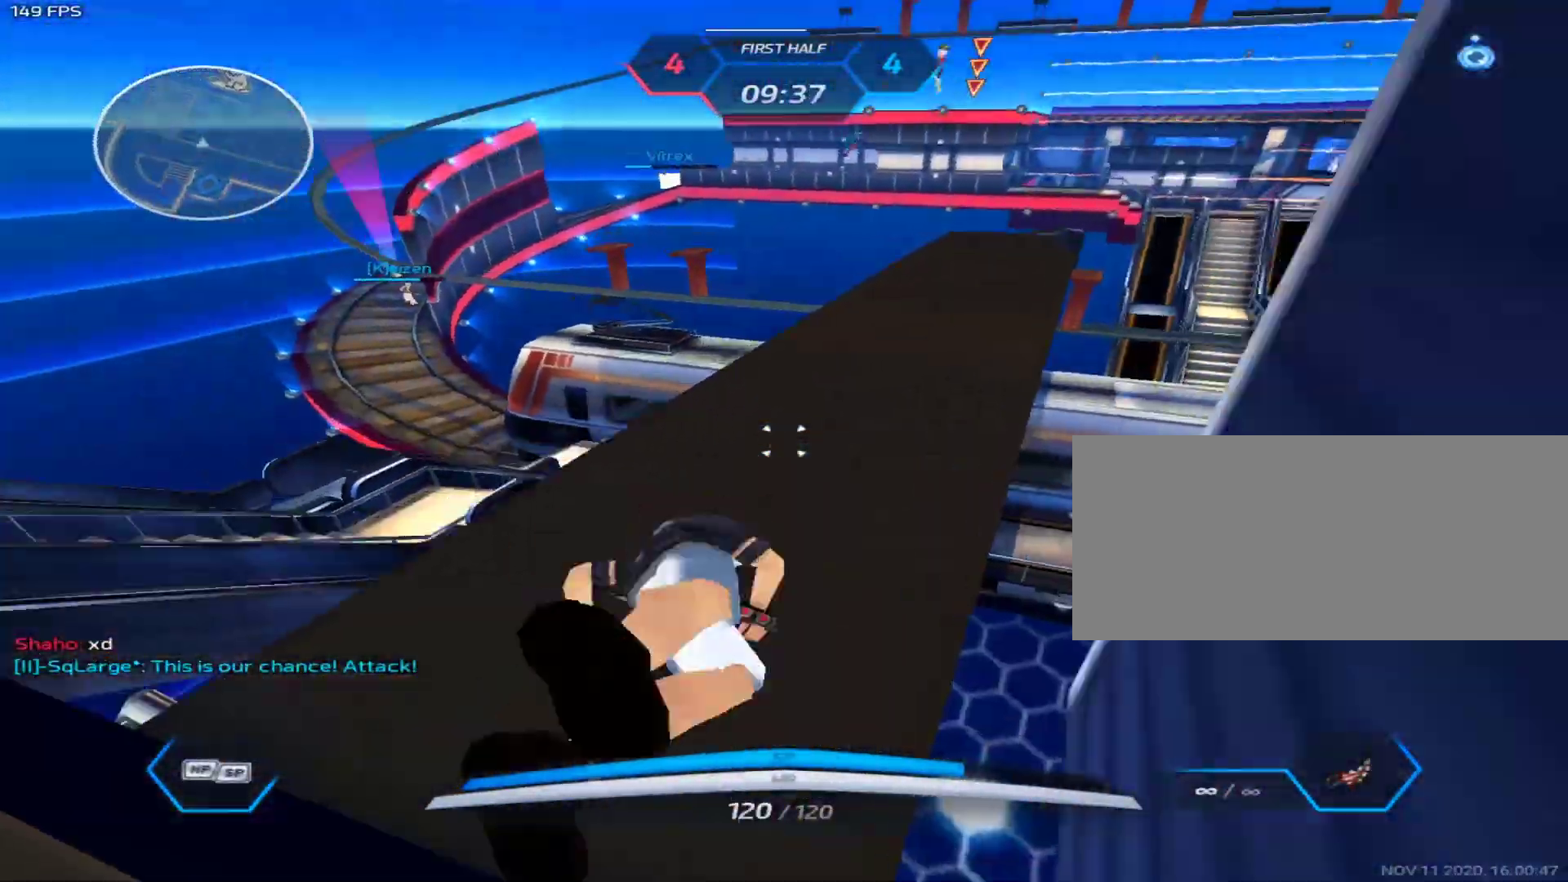
{"keys": ["w"], "mouse": [], "events": []}
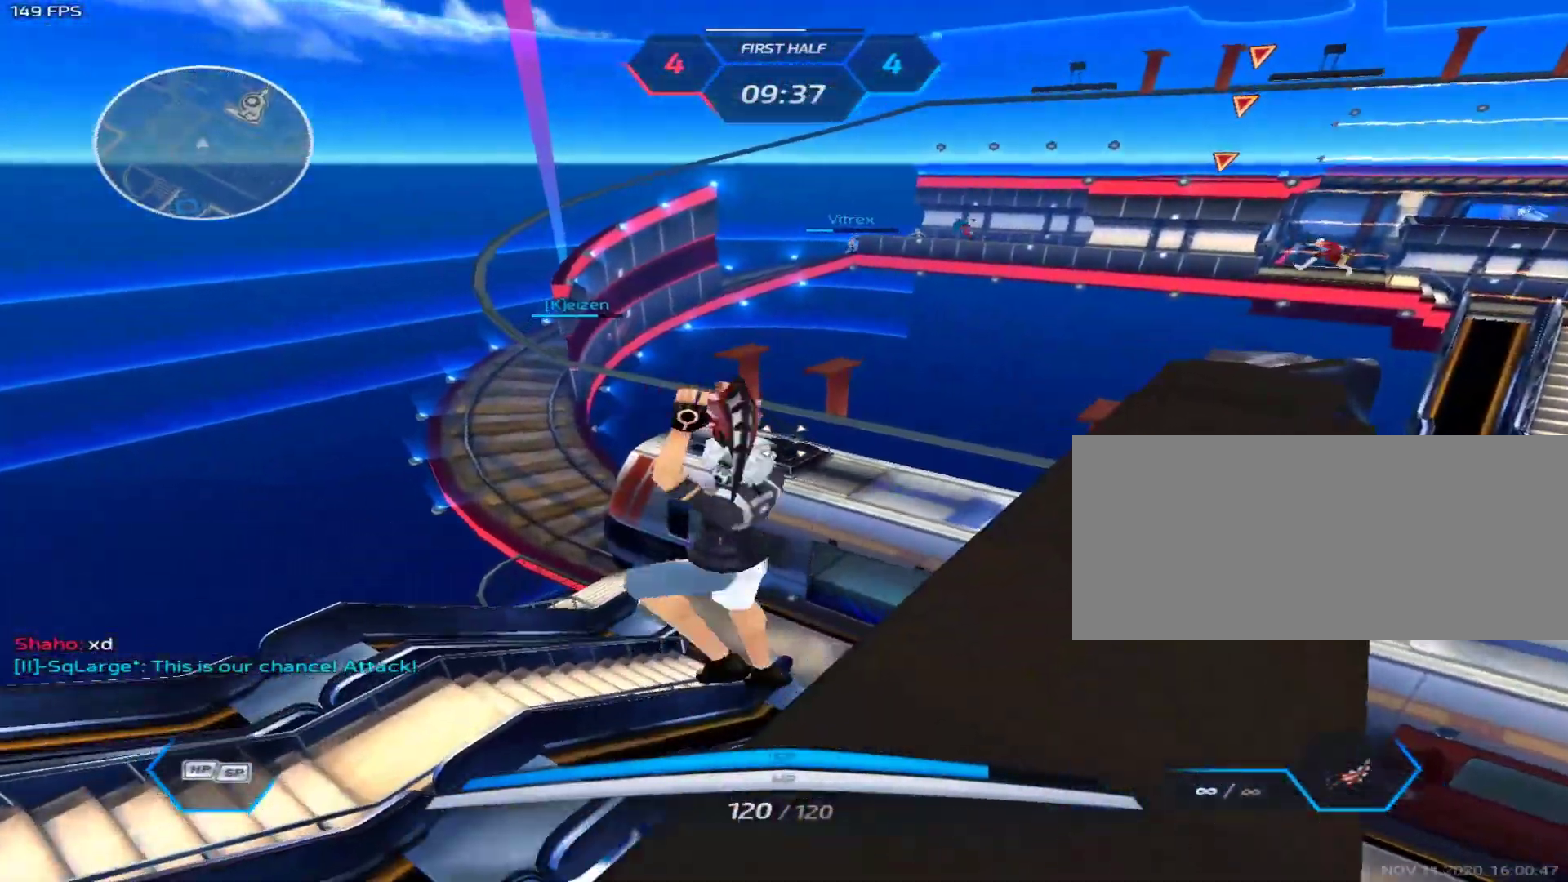
{"keys": ["a", "w"], "mouse": [], "events": [[500, "a", "down"]]}
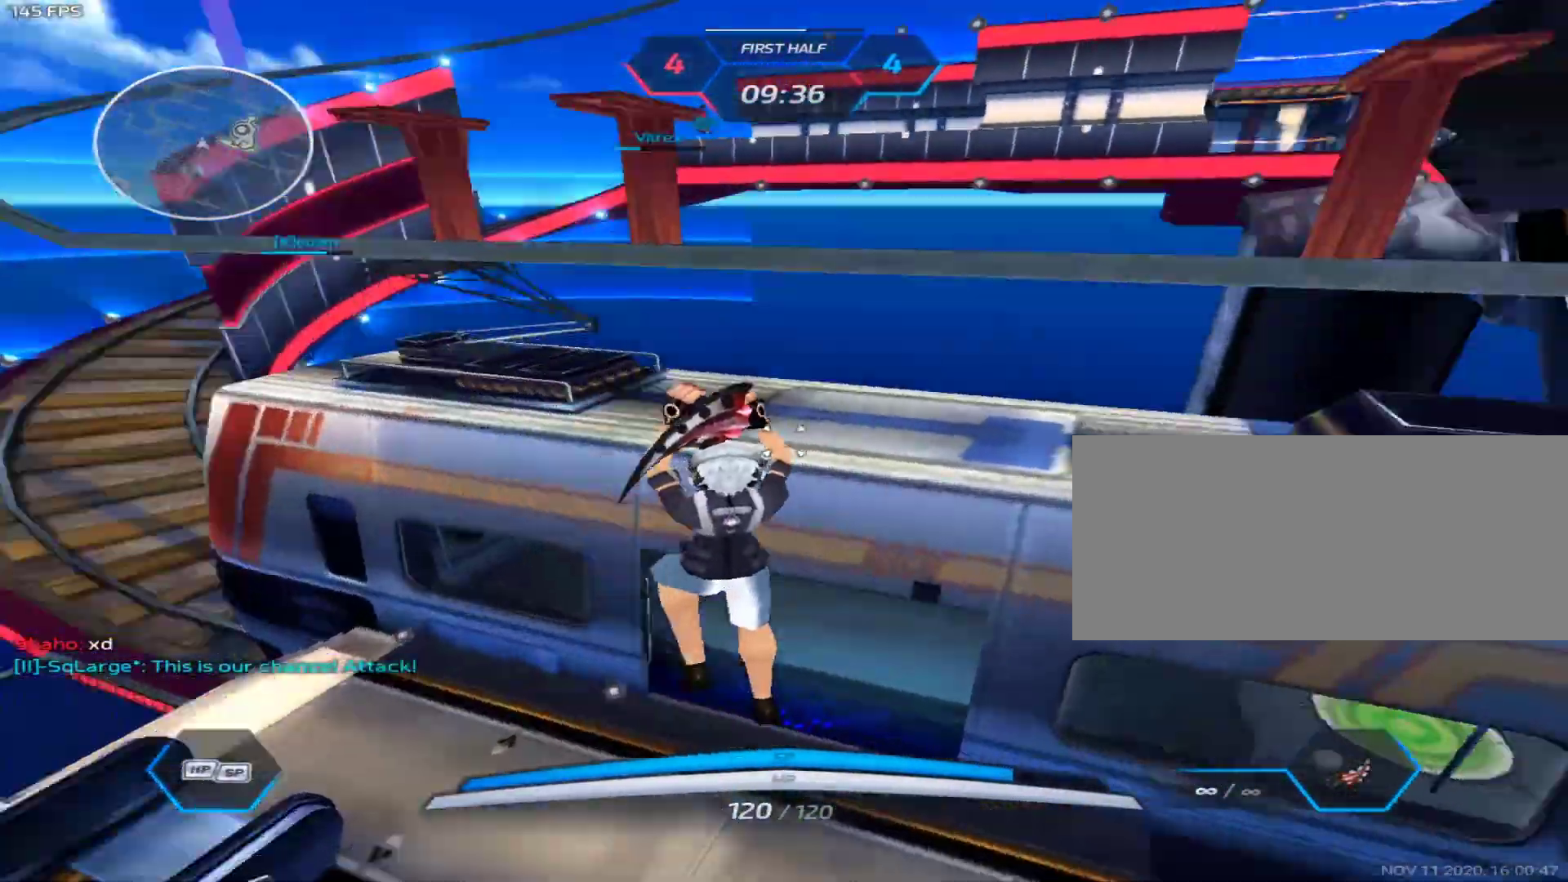
{"keys": ["space"], "mouse": [], "events": [[50, "w", "up"], [100, "space", "down"], [183, "space", "up"], [283, "a", "up"], [367, "w", "down"], [417, "space", "down"], [417, "w", "up"]]}
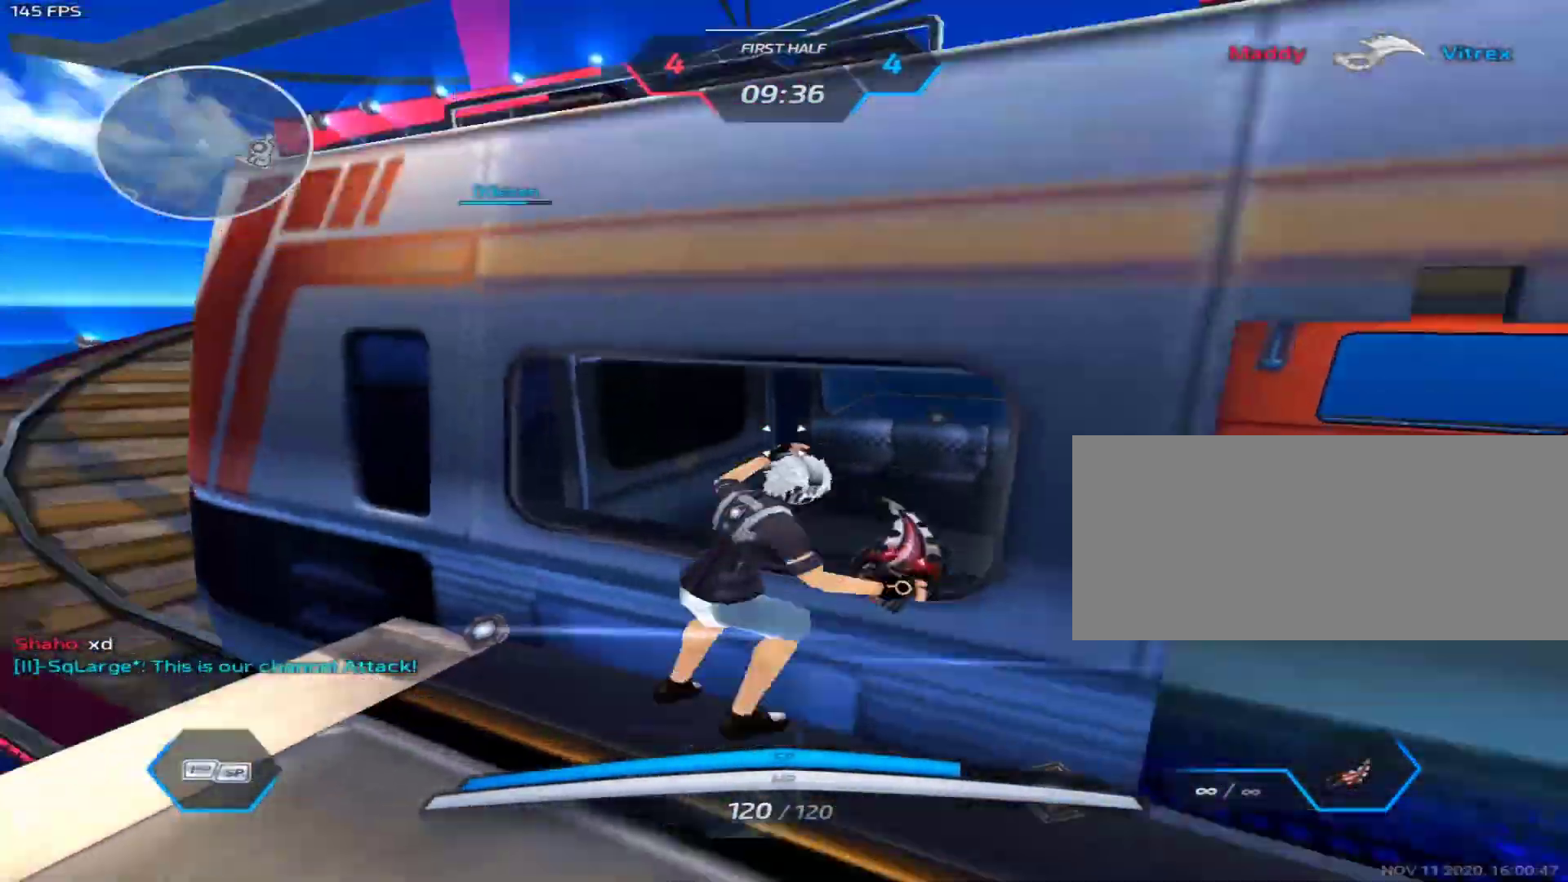
{"keys": ["a"], "mouse": [], "events": [[17, "space", "up"], [17, "w", "down"], [150, "space", "down"], [200, "a", "down"], [250, "space", "up"], [250, "w", "up"], [300, "space", "down"], [433, "space", "up"]]}
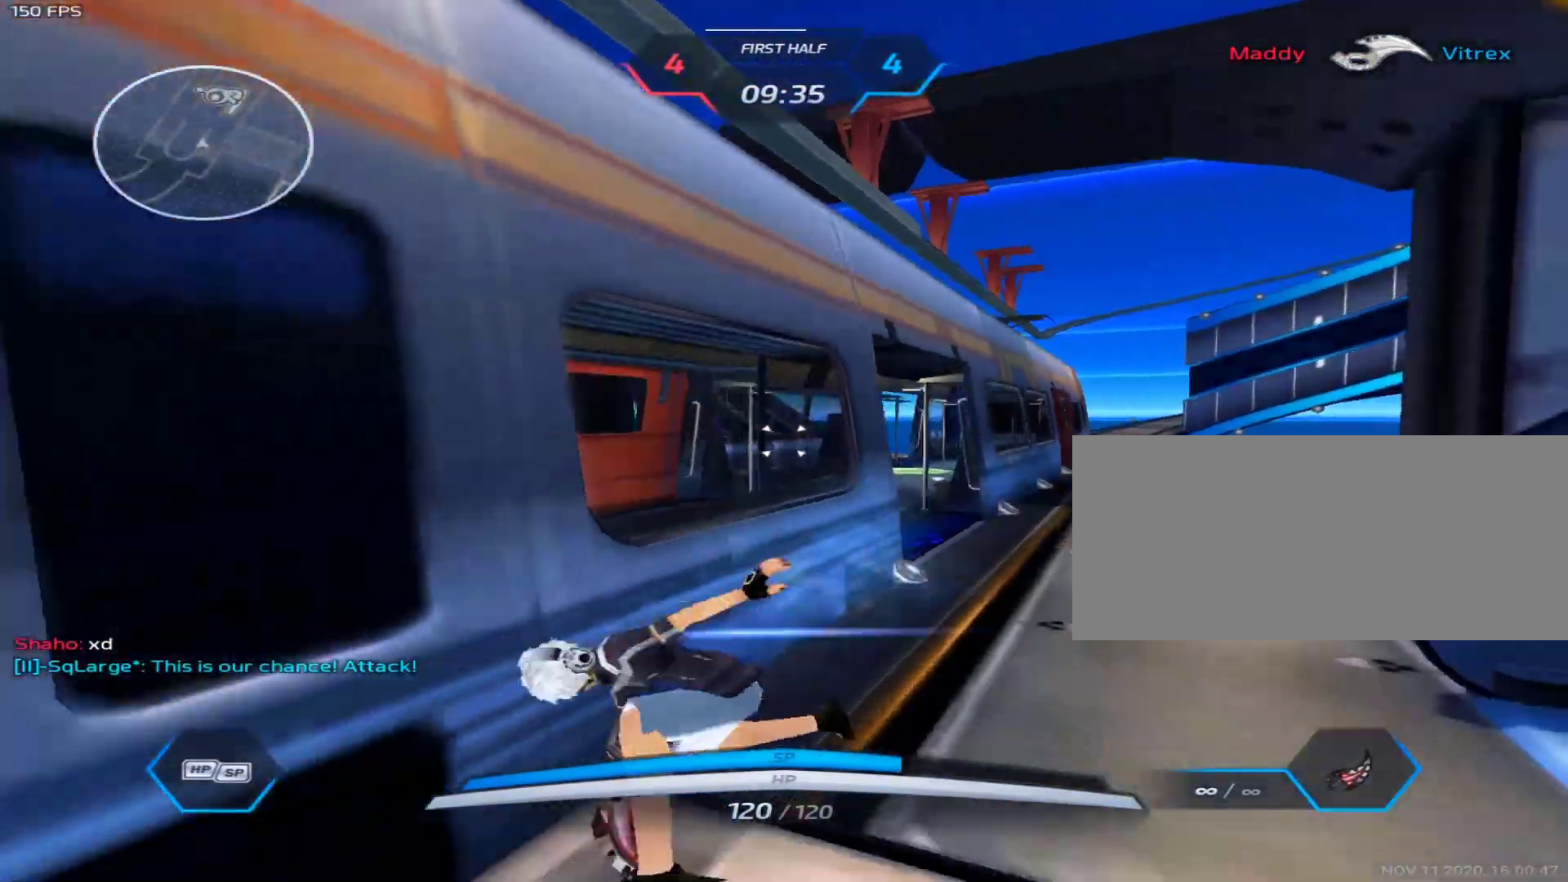
{"keys": ["w"], "mouse": [], "events": [[33, "a", "up"], [117, "space", "down"], [117, "w", "down"], [167, "w", "up"], [217, "w", "down"], [267, "space", "up"]]}
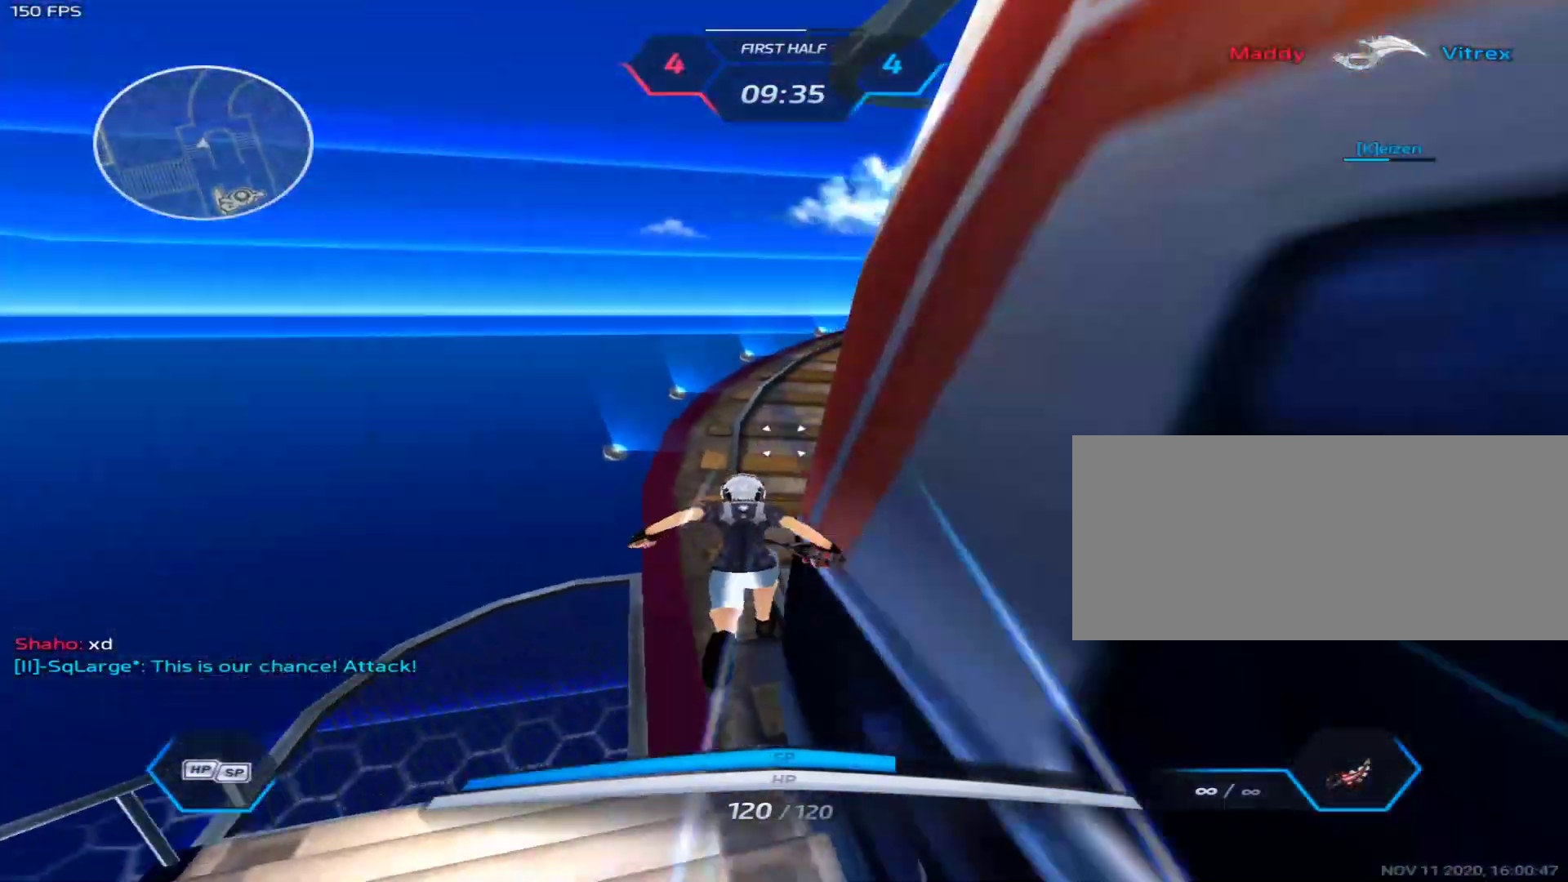
{"keys": ["w"], "mouse": [], "events": []}
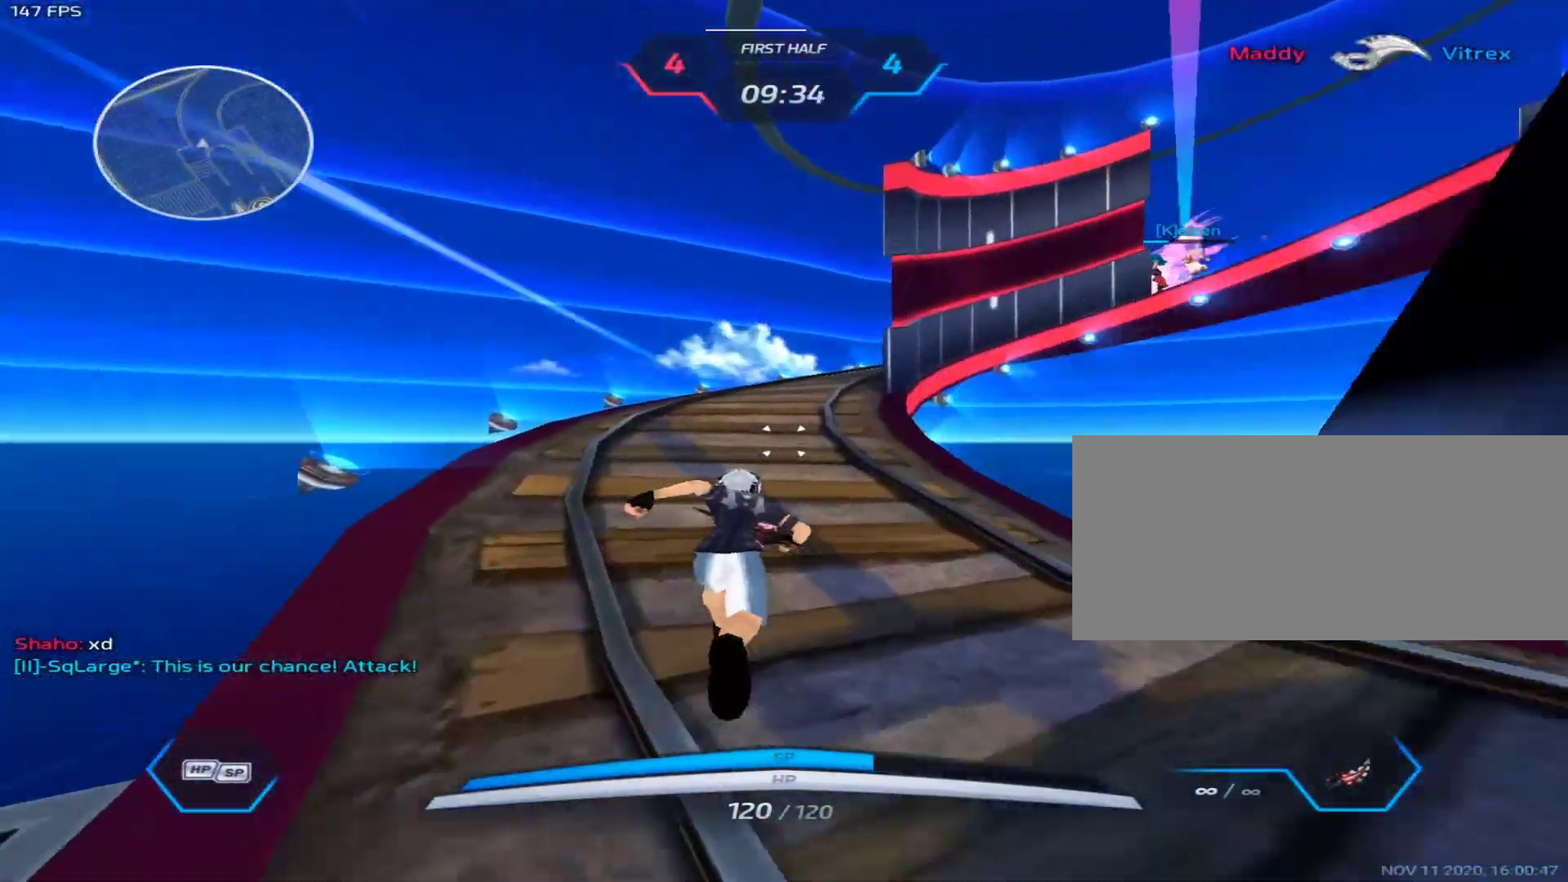
{"keys": ["w"], "mouse": [], "events": []}
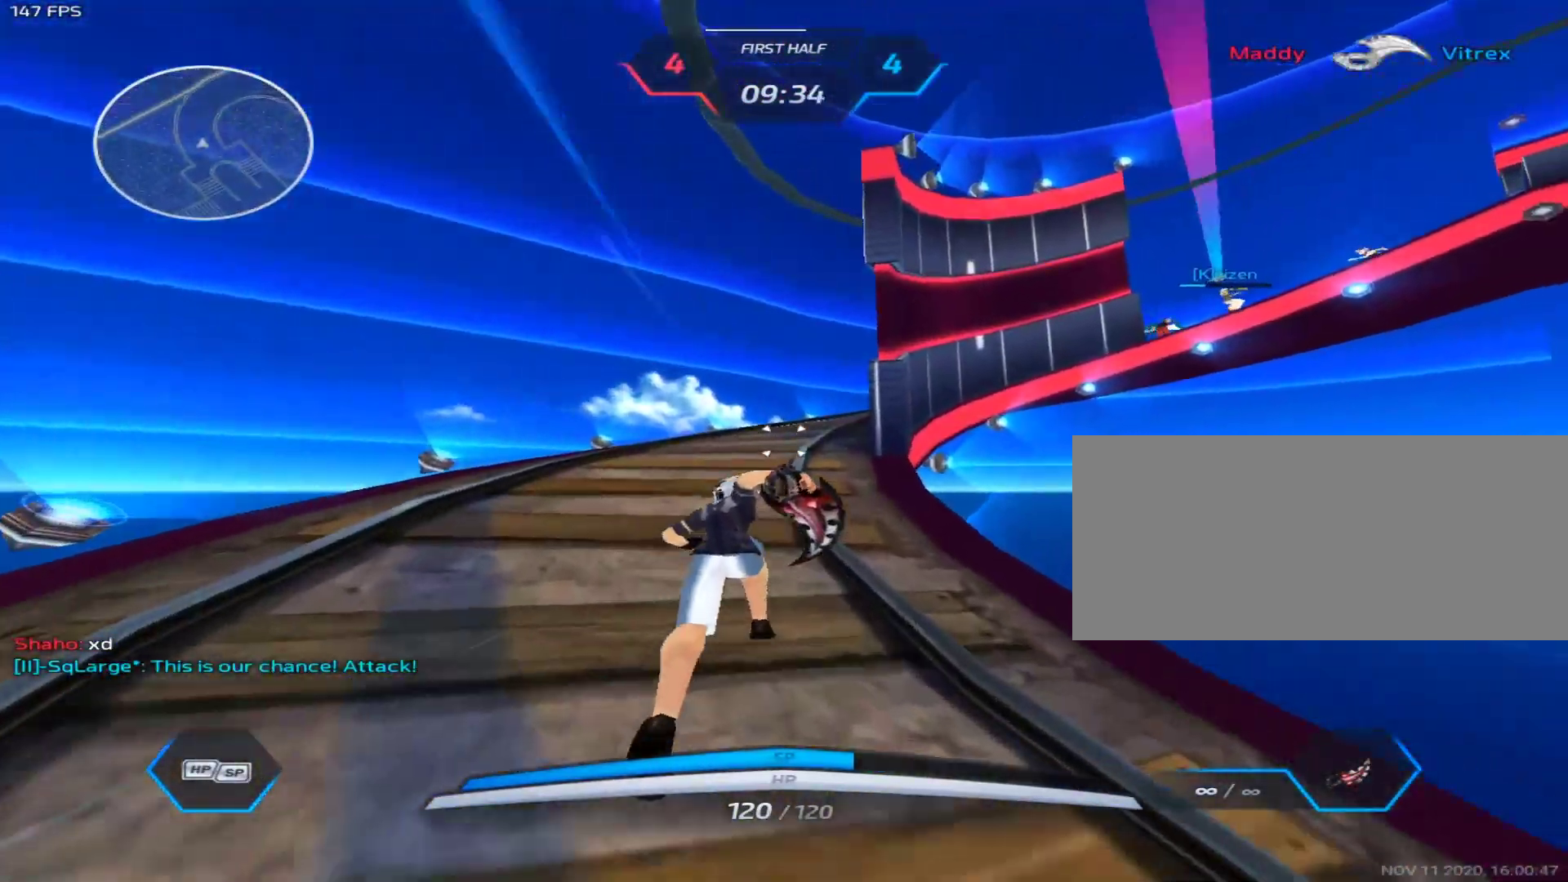
{"keys": ["w"], "mouse": [], "events": []}
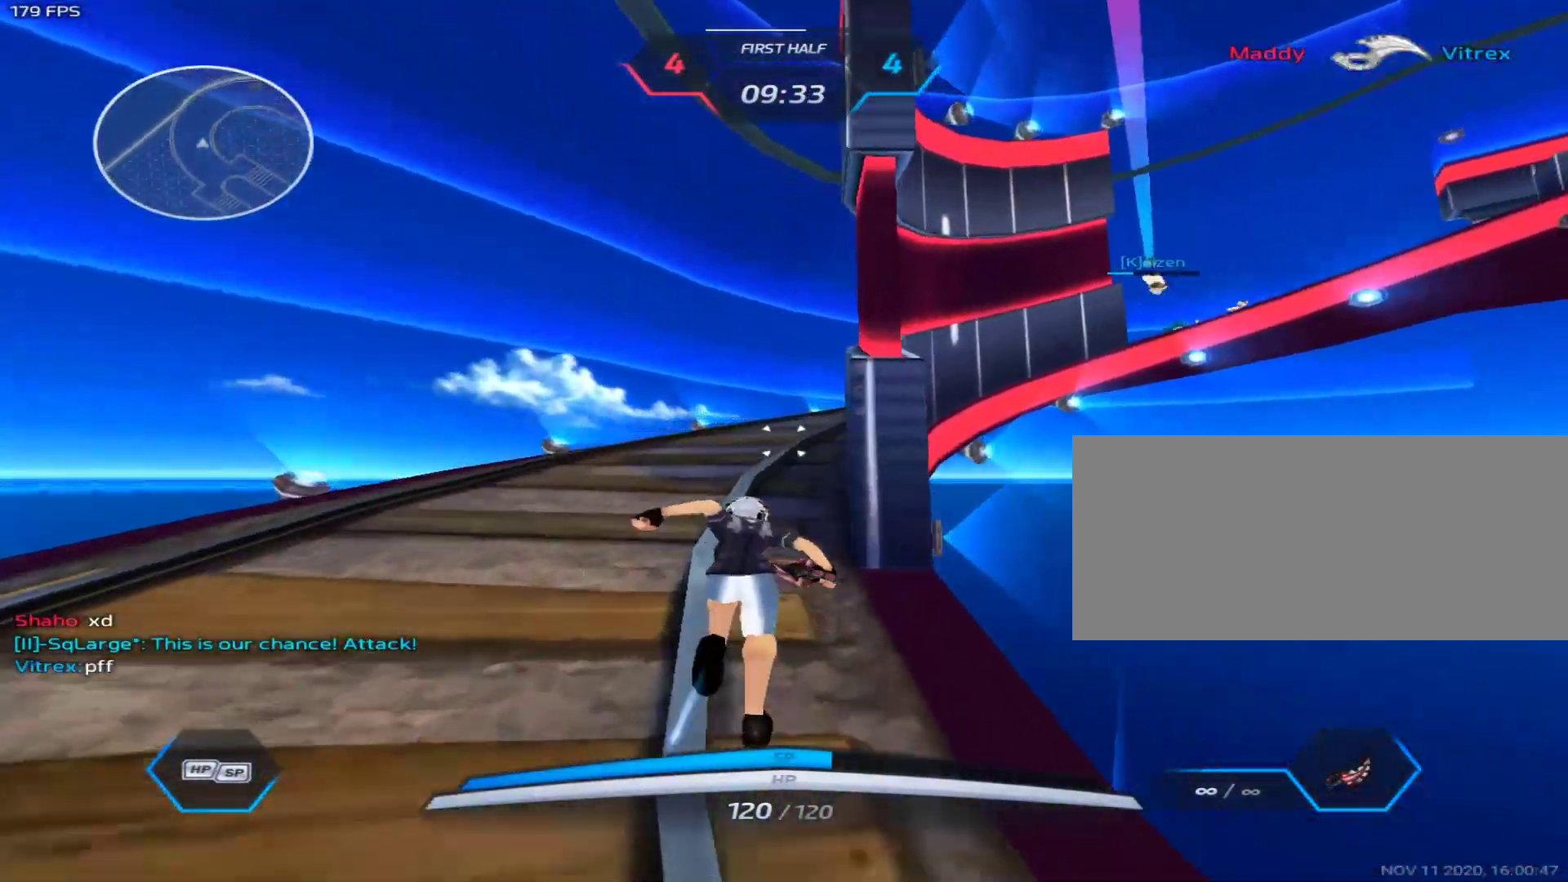
{"keys": ["w"], "mouse": [], "events": []}
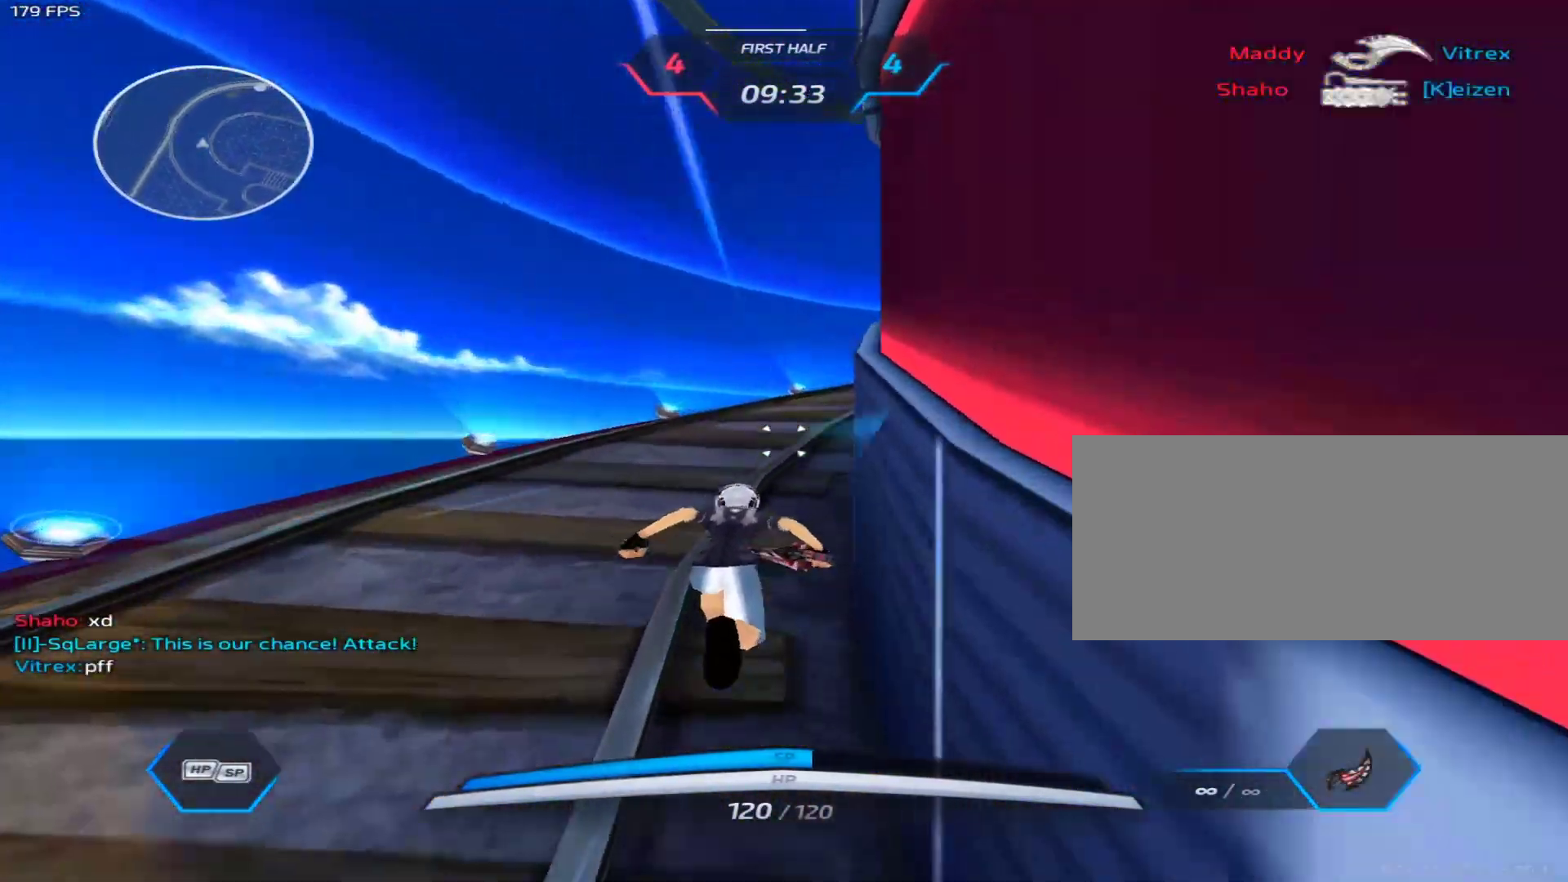
{"keys": ["w"], "mouse": [], "events": []}
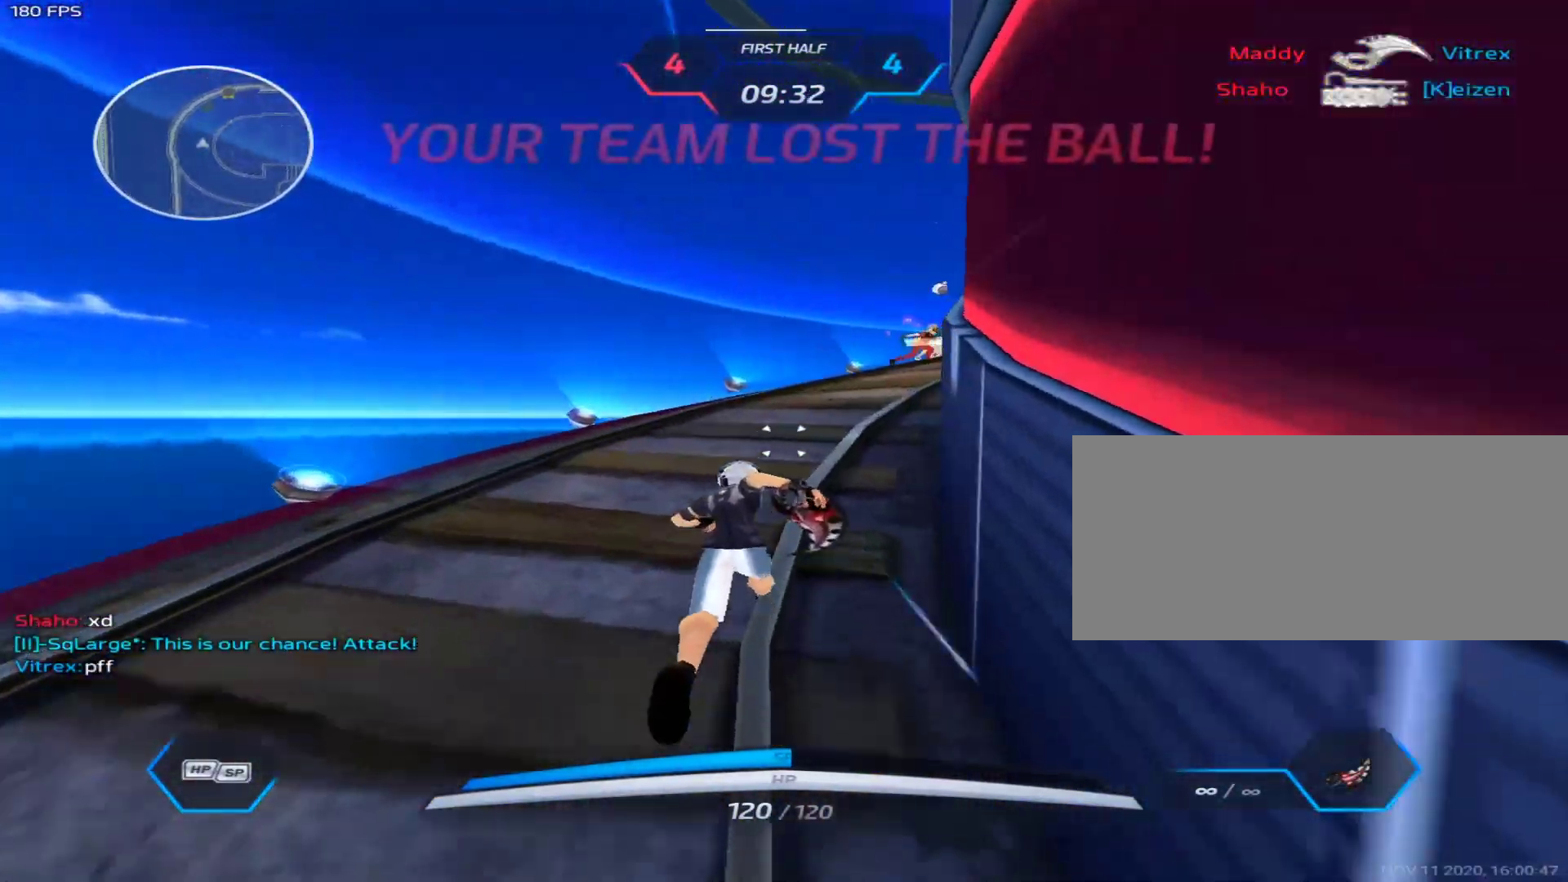
{"keys": [], "mouse": ["right"], "events": [[267, "3", "down"], [367, "3", "up"], [450, "mouse_right", "down"], [450, "w", "up"]]}
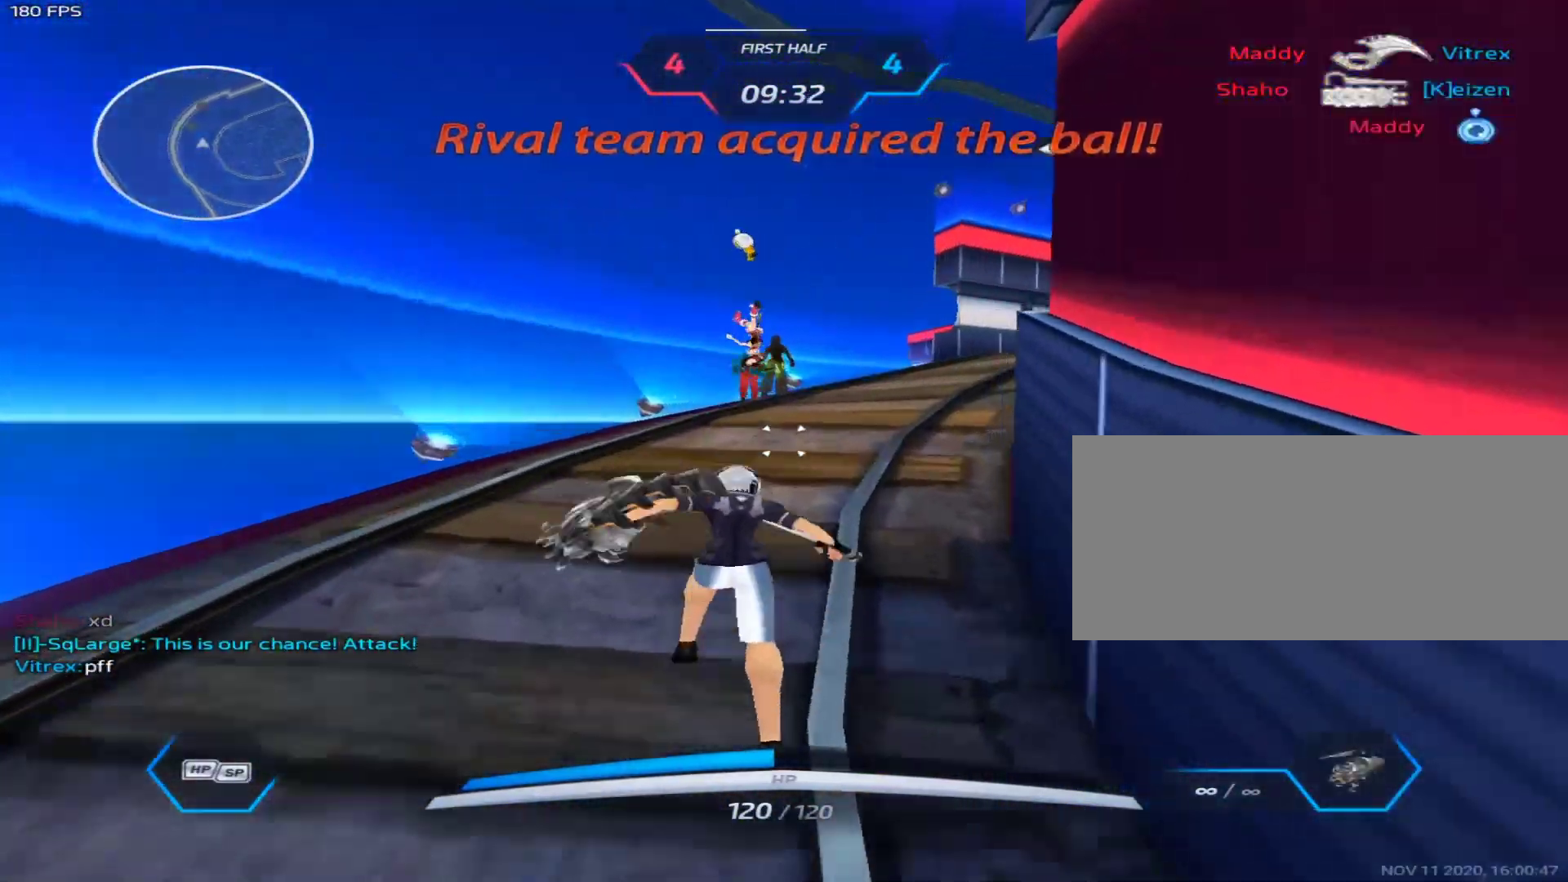
{"keys": ["1", "d"], "mouse": [], "events": [[50, "s", "down"], [267, "mouse_right", "up"], [283, "d", "down"], [333, "s", "up"], [333, "space", "down"], [417, "1", "down"], [417, "space", "up"]]}
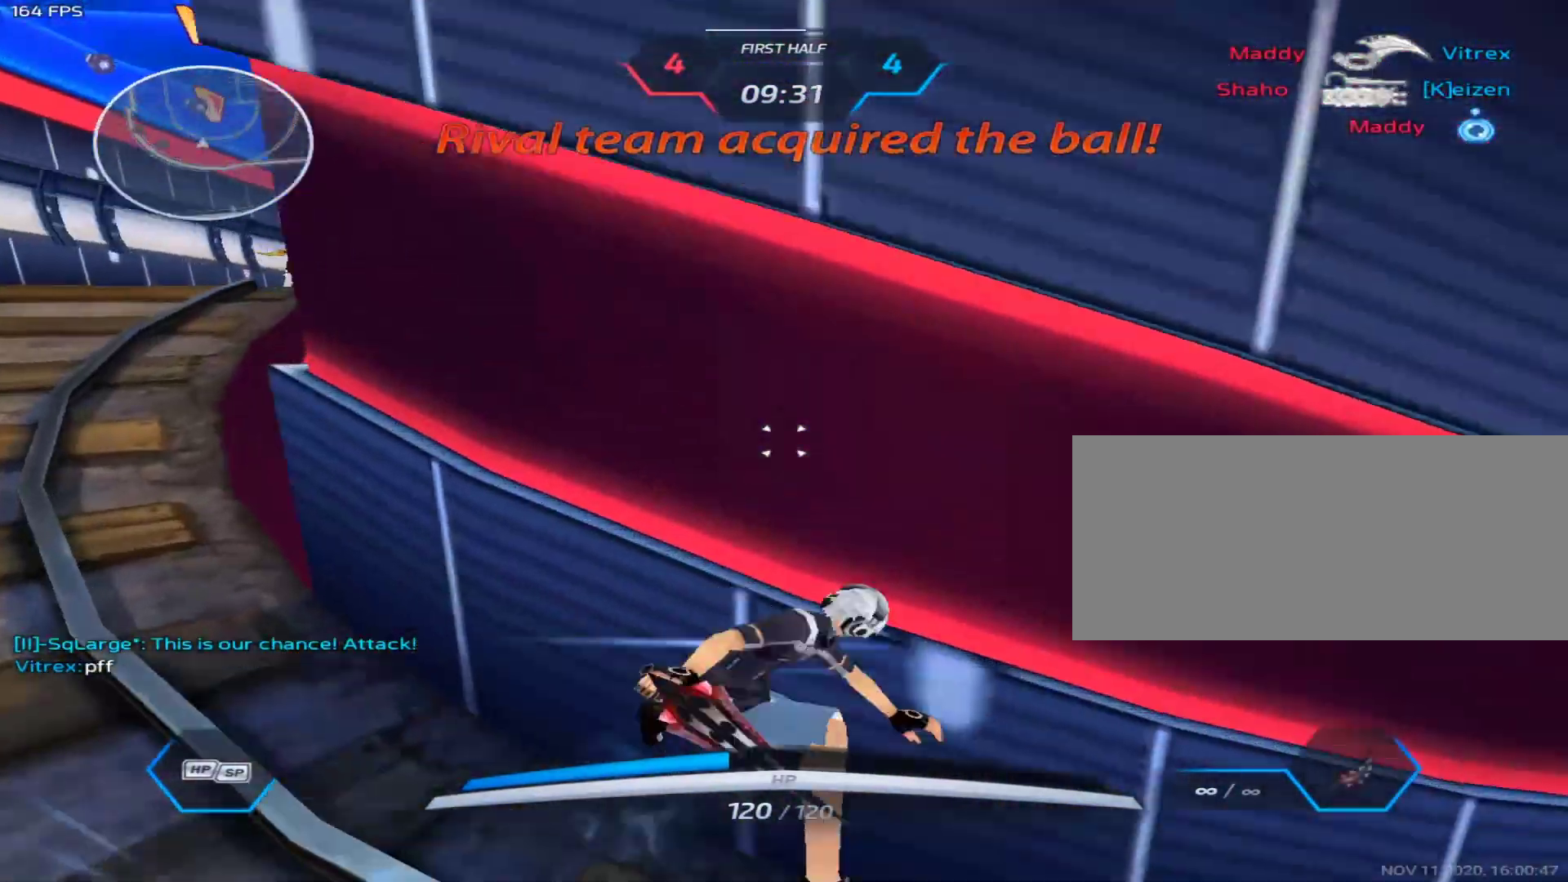
{"keys": ["1", "d"], "mouse": [], "events": [[17, "1", "up"], [150, "d", "up"], [150, "s", "down"], [200, "space", "down"], [250, "d", "down"], [250, "s", "up"], [250, "space", "up"], [350, "space", "down"], [400, "1", "down"], [433, "space", "up"]]}
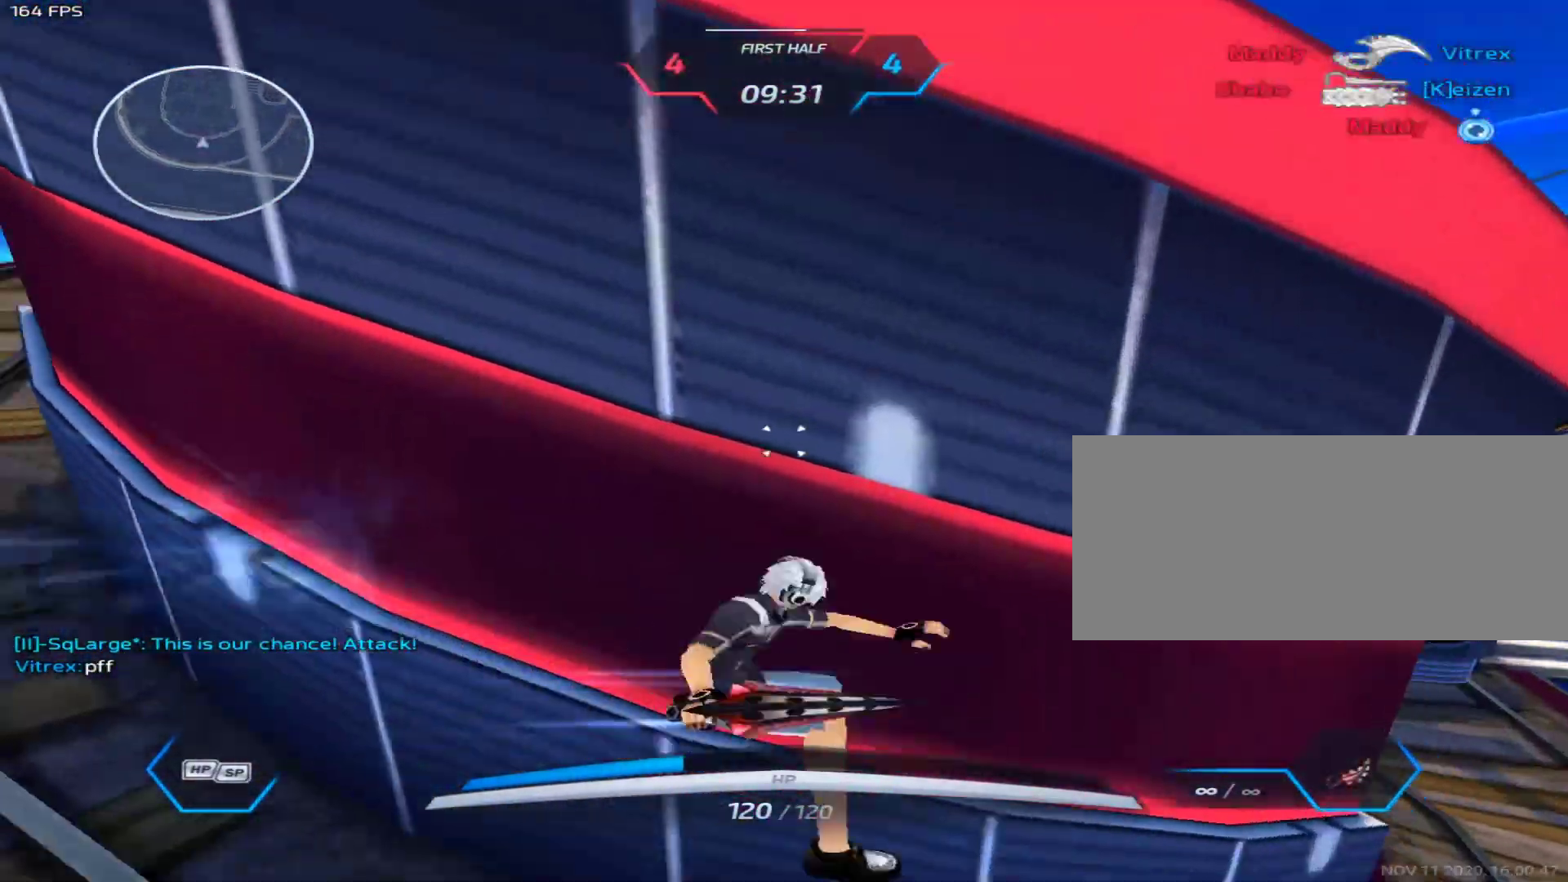
{"keys": ["d", "s"], "mouse": [], "events": [[33, "1", "up"], [267, "s", "down"], [317, "mouse_left", "down"], [450, "mouse_left", "up"]]}
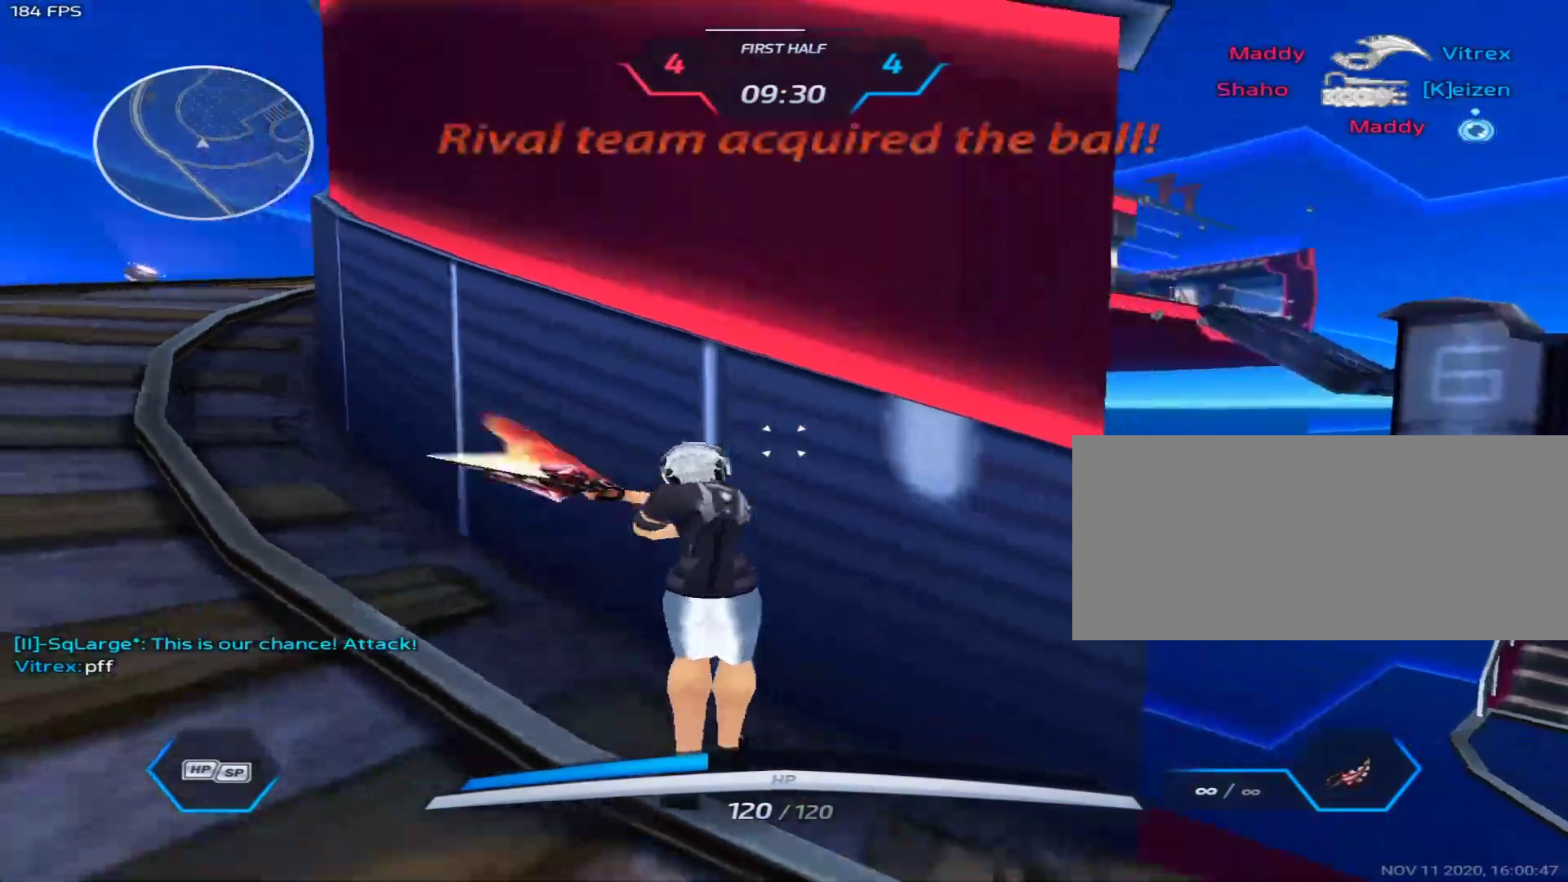
{"keys": ["d", "w"], "mouse": [], "events": [[100, "s", "up"], [467, "w", "down"]]}
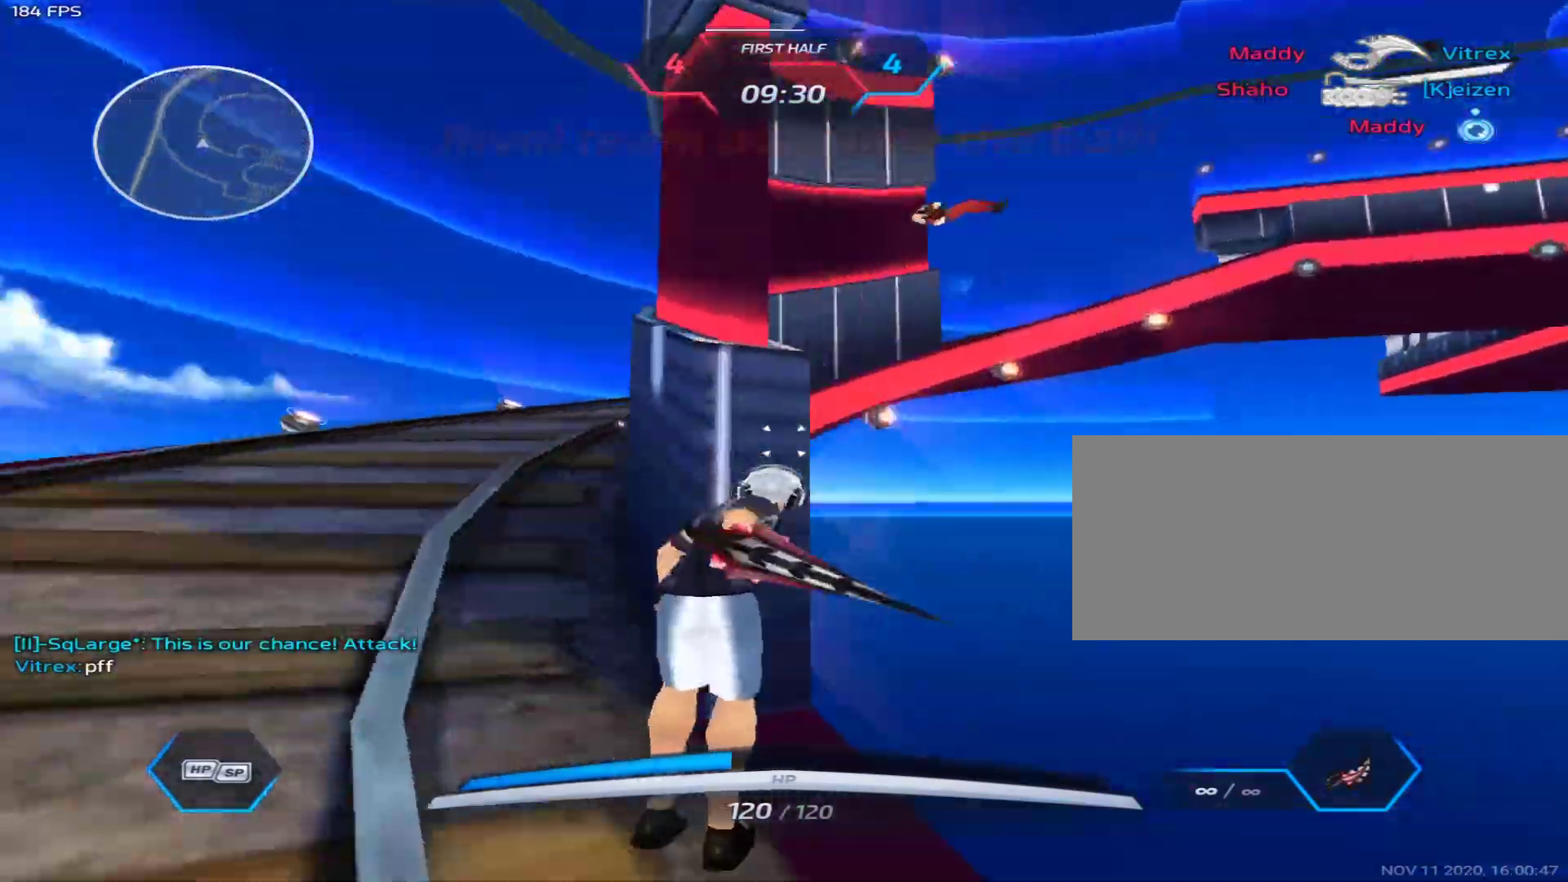
{"keys": ["d"], "mouse": [], "events": [[67, "d", "up"], [150, "space", "down"], [250, "d", "down"], [250, "space", "up"], [383, "w", "up"]]}
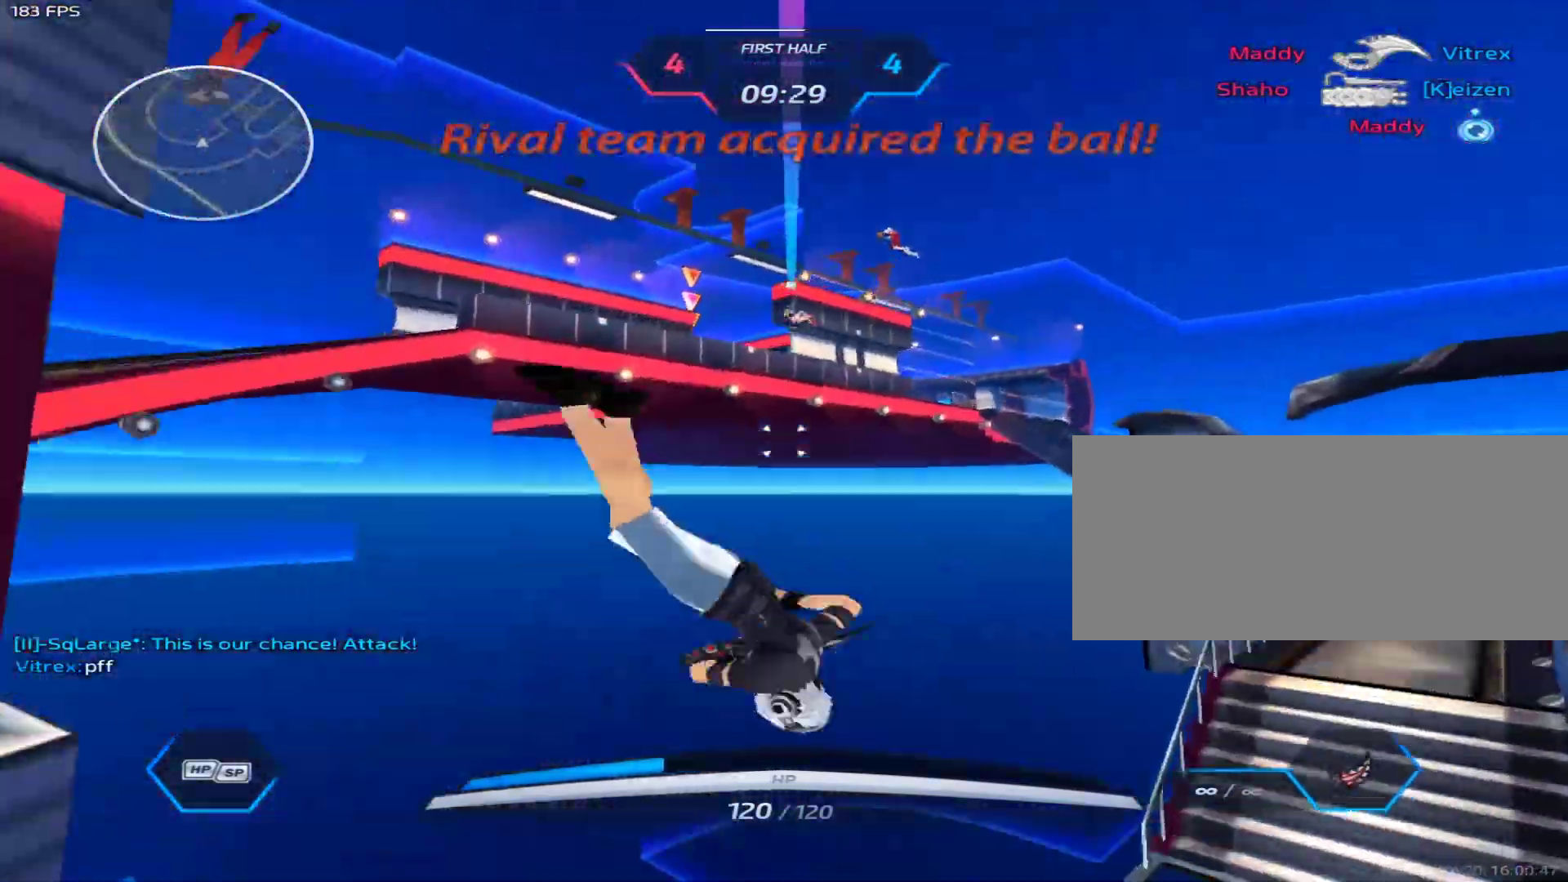
{"keys": ["d"], "mouse": [], "events": []}
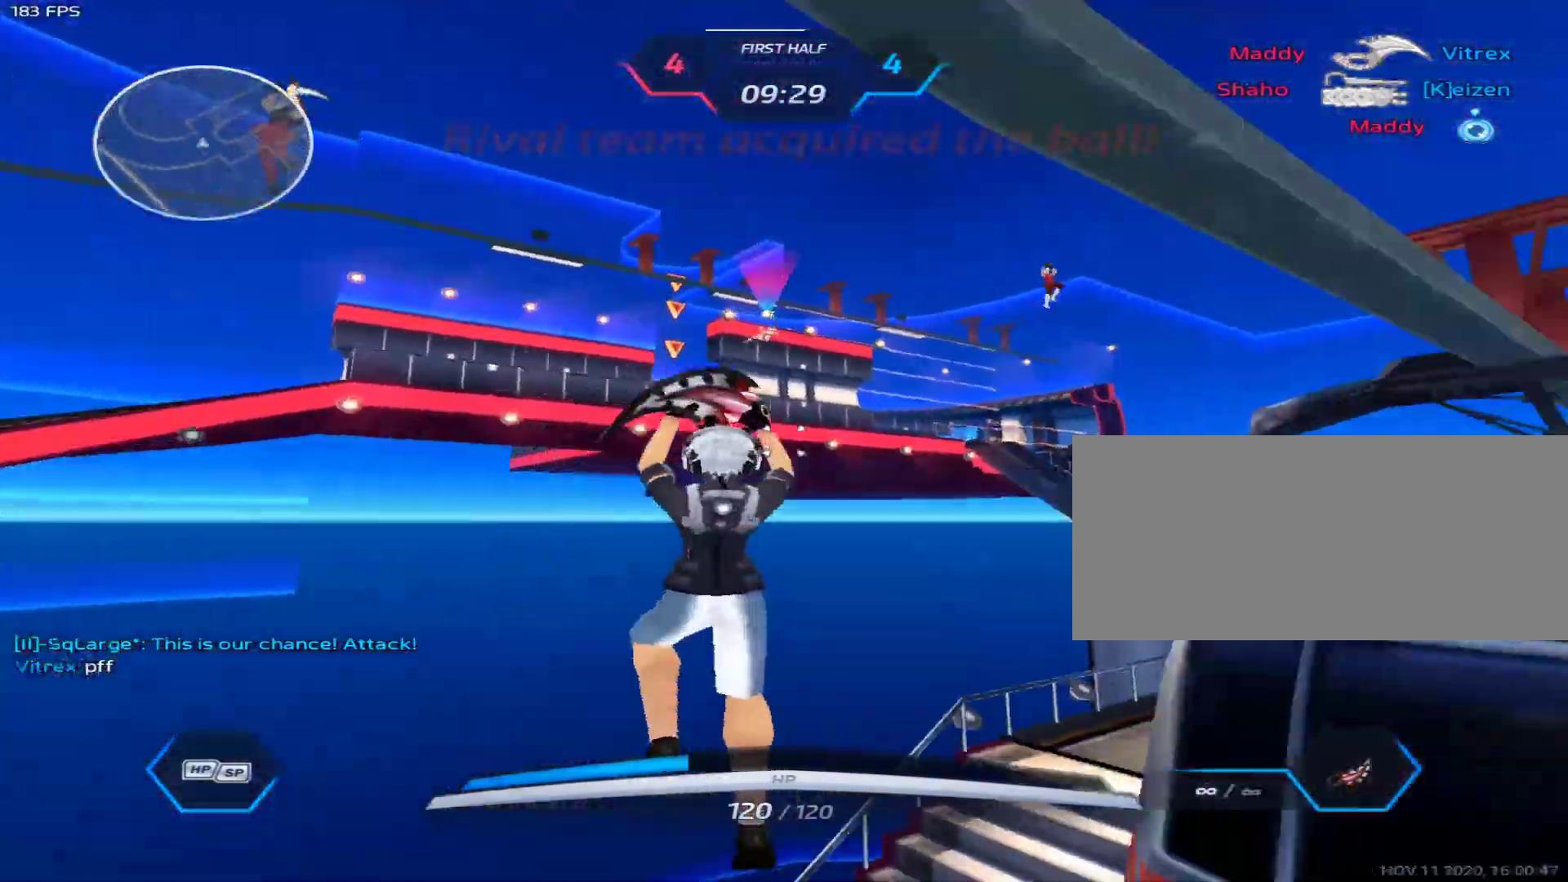
{"keys": ["d"], "mouse": [], "events": [[283, "space", "down"], [333, "3", "down"], [367, "space", "up"], [467, "3", "up"]]}
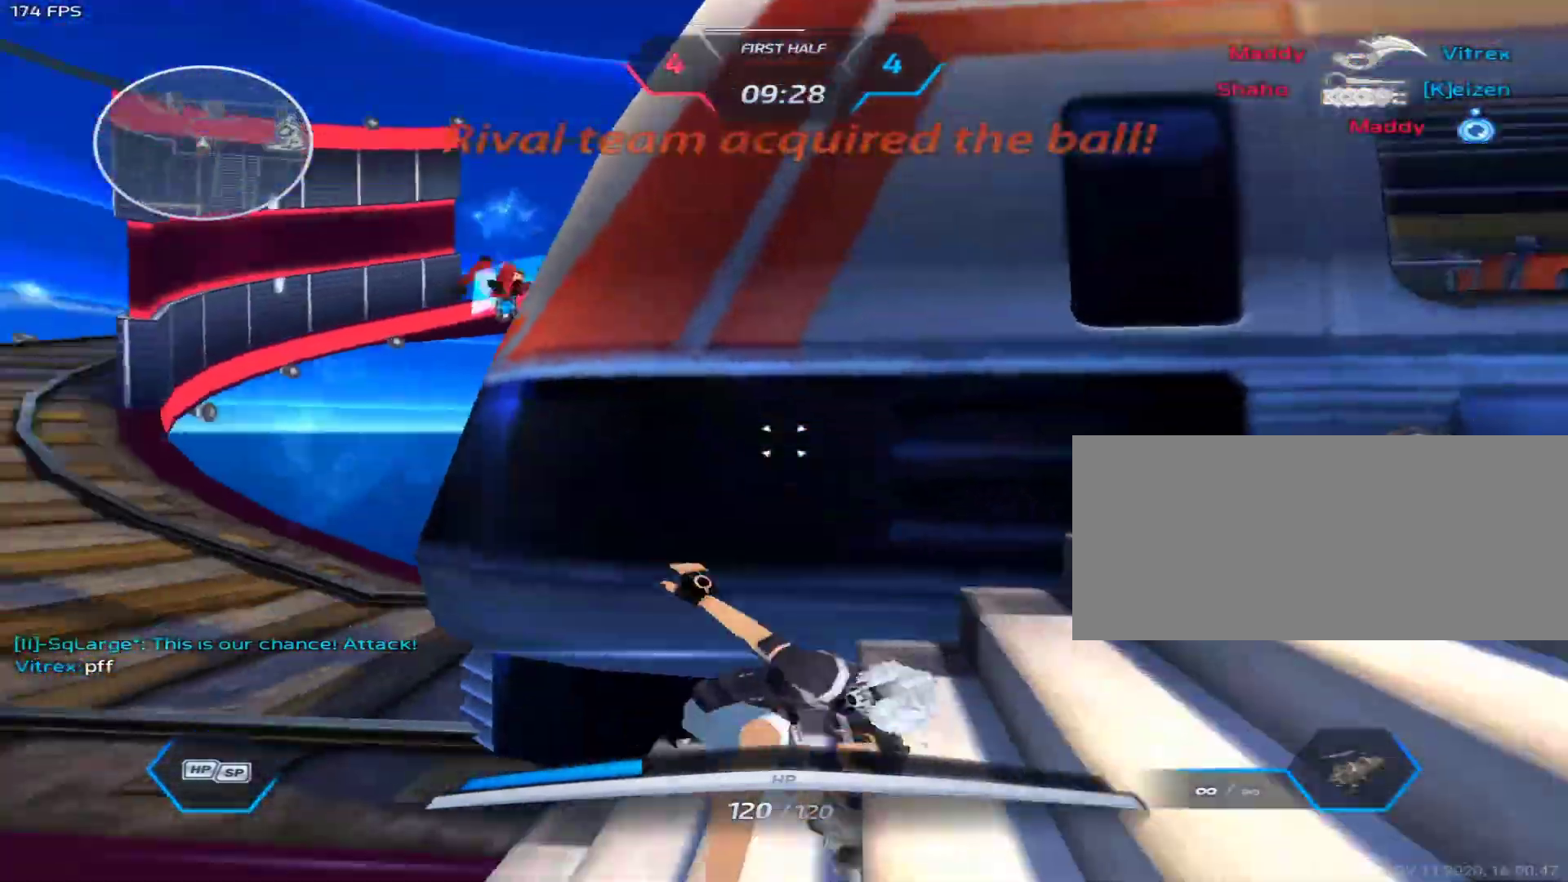
{"keys": ["1", "d"], "mouse": [], "events": [[67, "s", "down"], [150, "space", "down"], [200, "s", "up"], [250, "space", "up"], [300, "space", "down"], [383, "space", "up"], [433, "1", "down"]]}
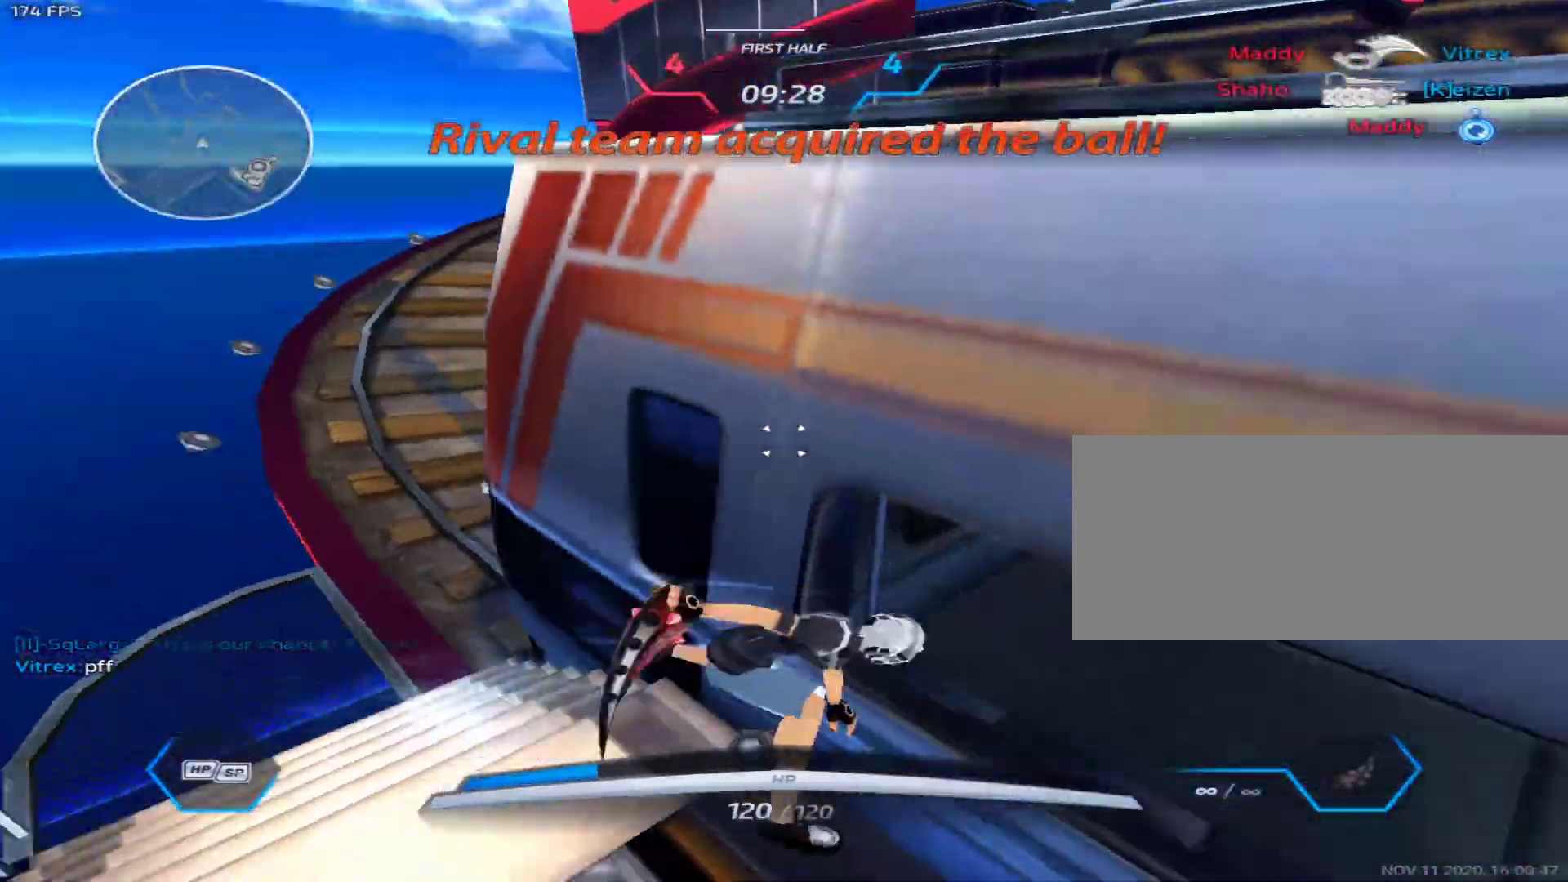
{"keys": ["d", "space"], "mouse": [], "events": [[33, "1", "up"], [117, "s", "down"], [317, "space", "down"], [367, "s", "up"], [367, "space", "up"], [450, "space", "down"]]}
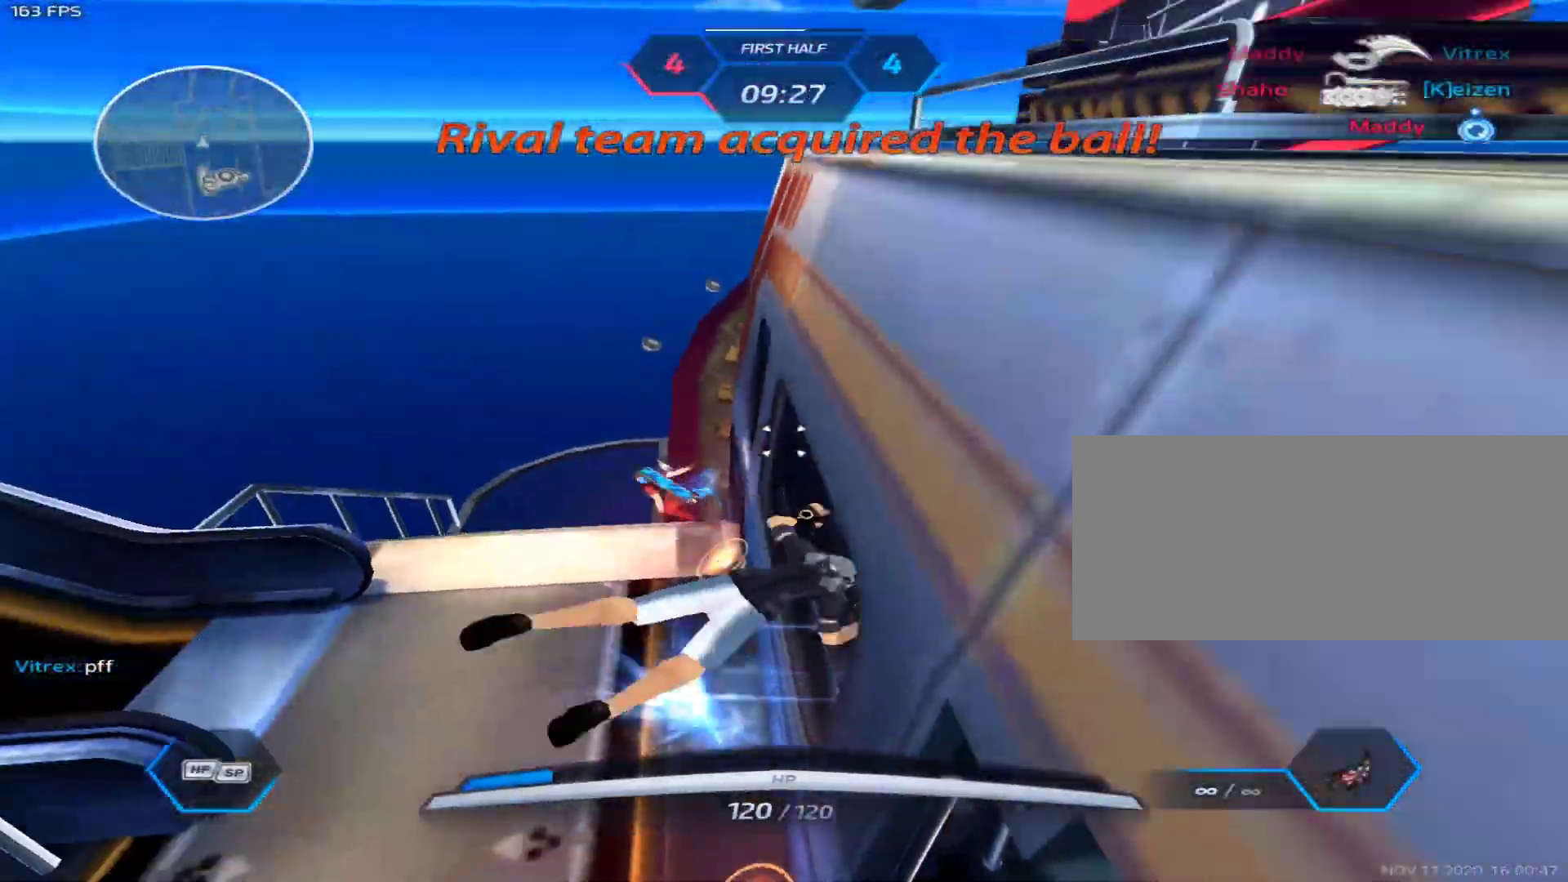
{"keys": ["d"], "mouse": [], "events": [[50, "space", "up"], [100, "s", "down"], [333, "space", "down"], [417, "s", "up"], [417, "space", "up"]]}
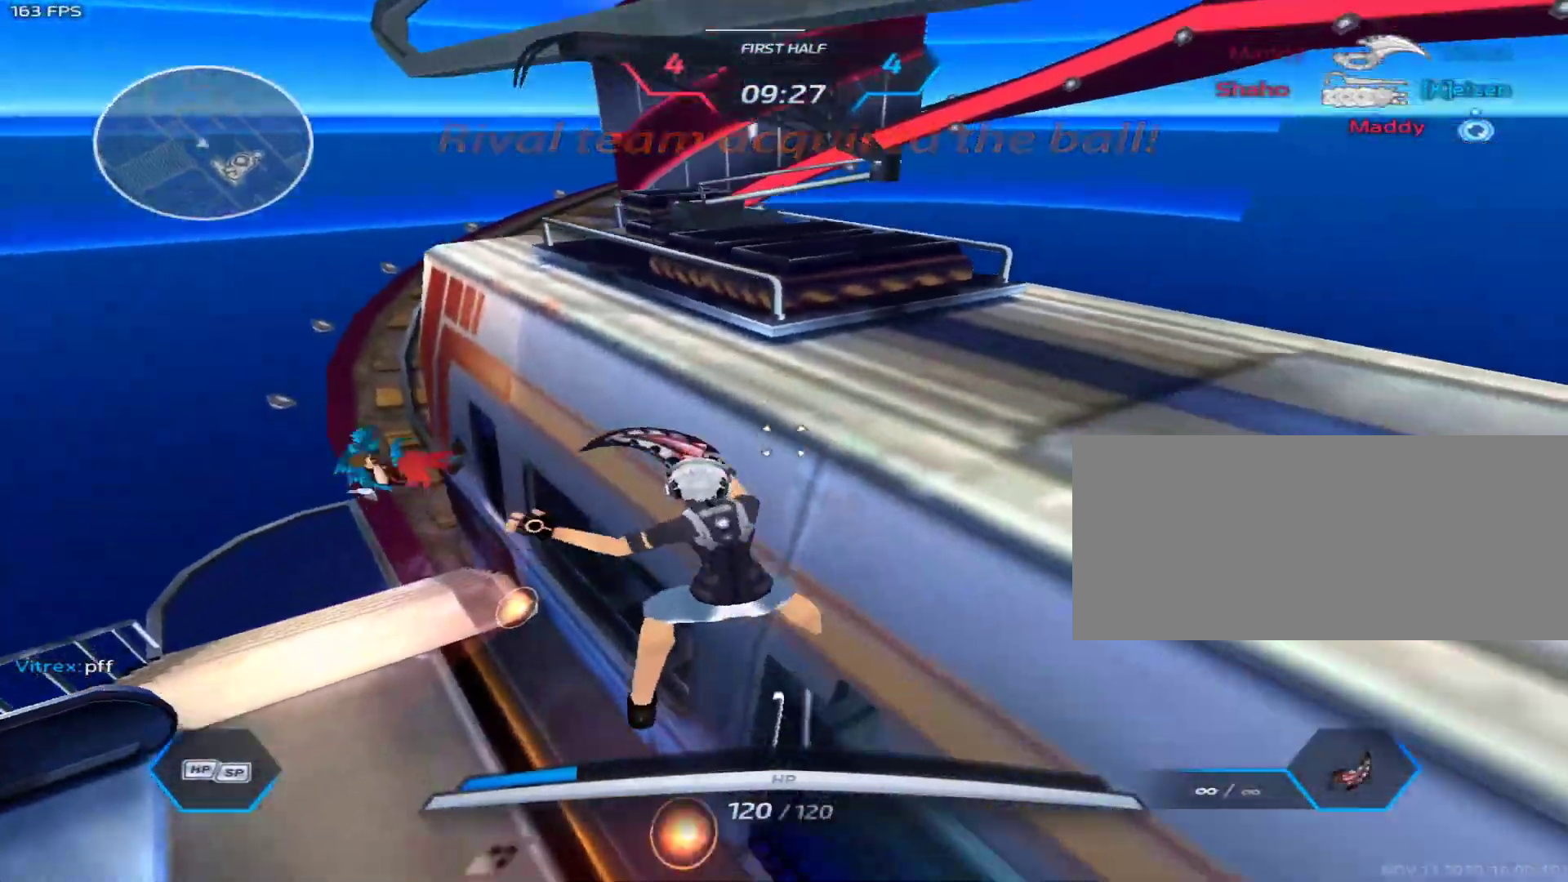
{"keys": ["w"], "mouse": [], "events": [[200, "w", "down"], [250, "w", "up"], [300, "w", "down"], [433, "d", "up"]]}